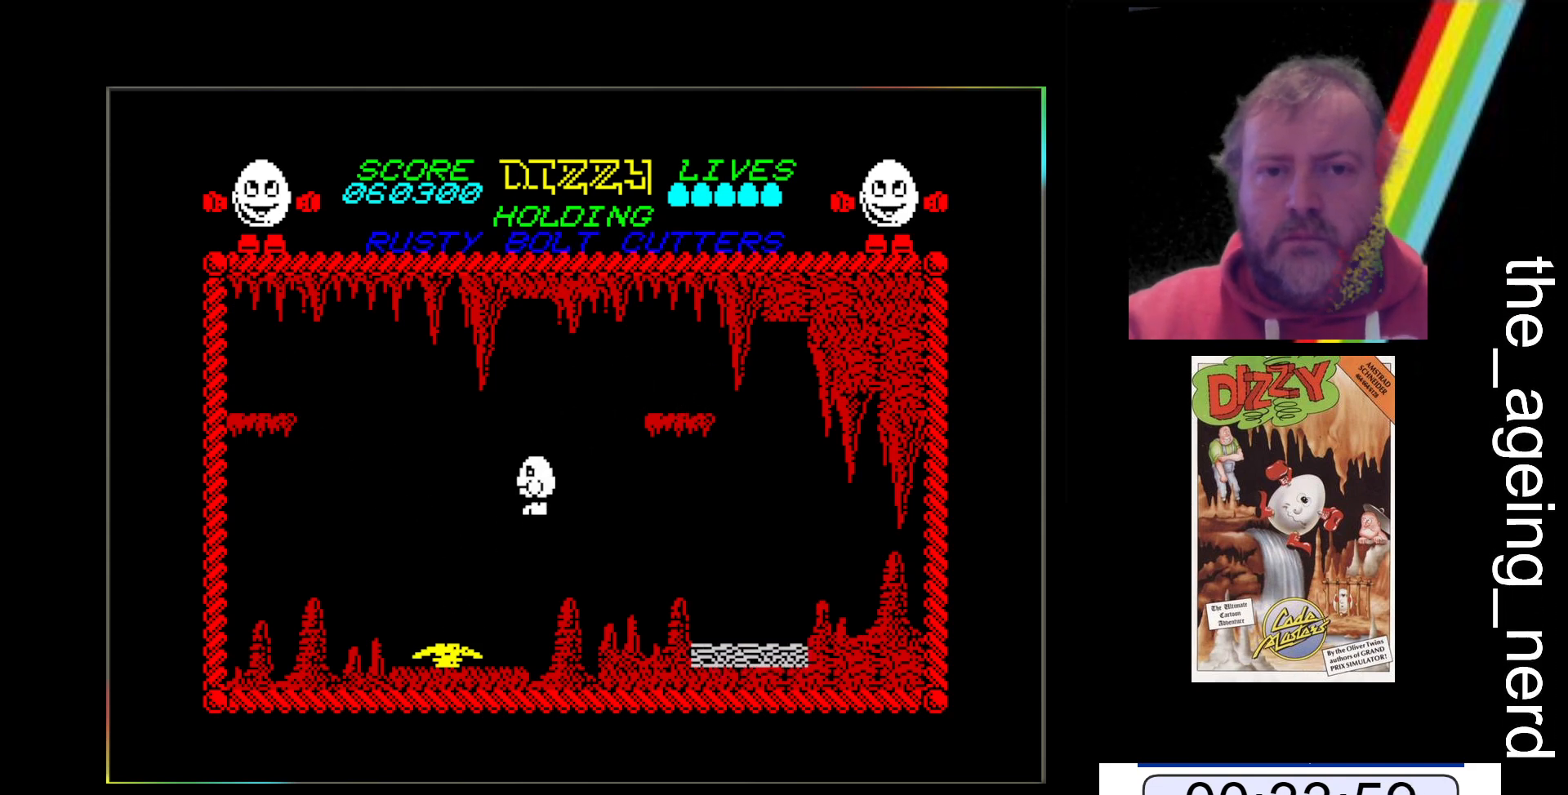
Gameplay with keyboard; each line is a JSON object with the keys held at the frame after it. "events" lists presses ("down") and releases ("up") of "return", "space", "x" and "z" between this image and that frame as [ms after this image, input, new state], when the widget could be followed in between. No other keys are recorded. Mouse input is not recorded.
{"keys": ["z"], "events": [[233, "z", "down"]]}
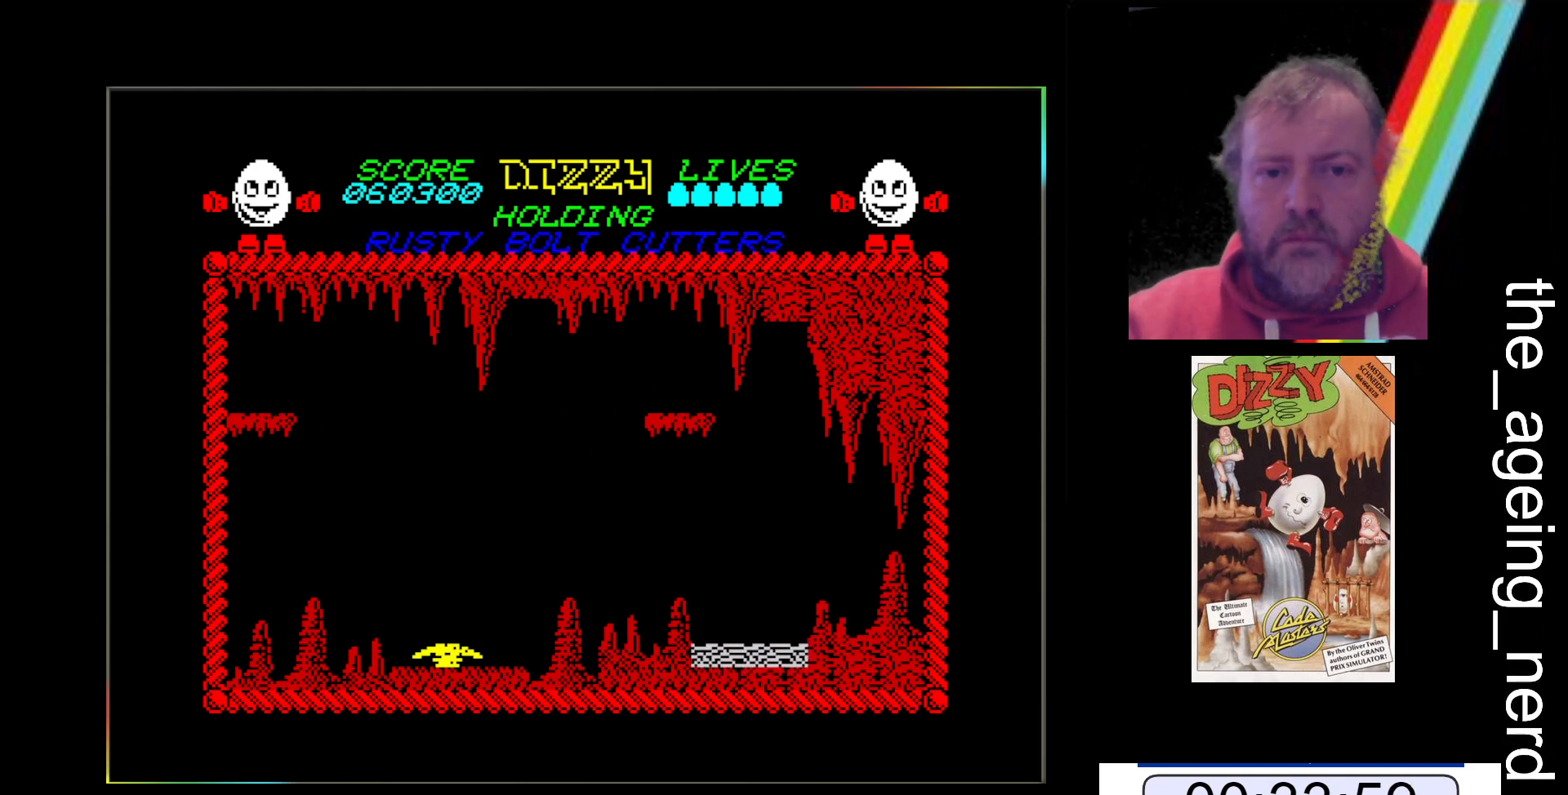
{"keys": ["z"], "events": []}
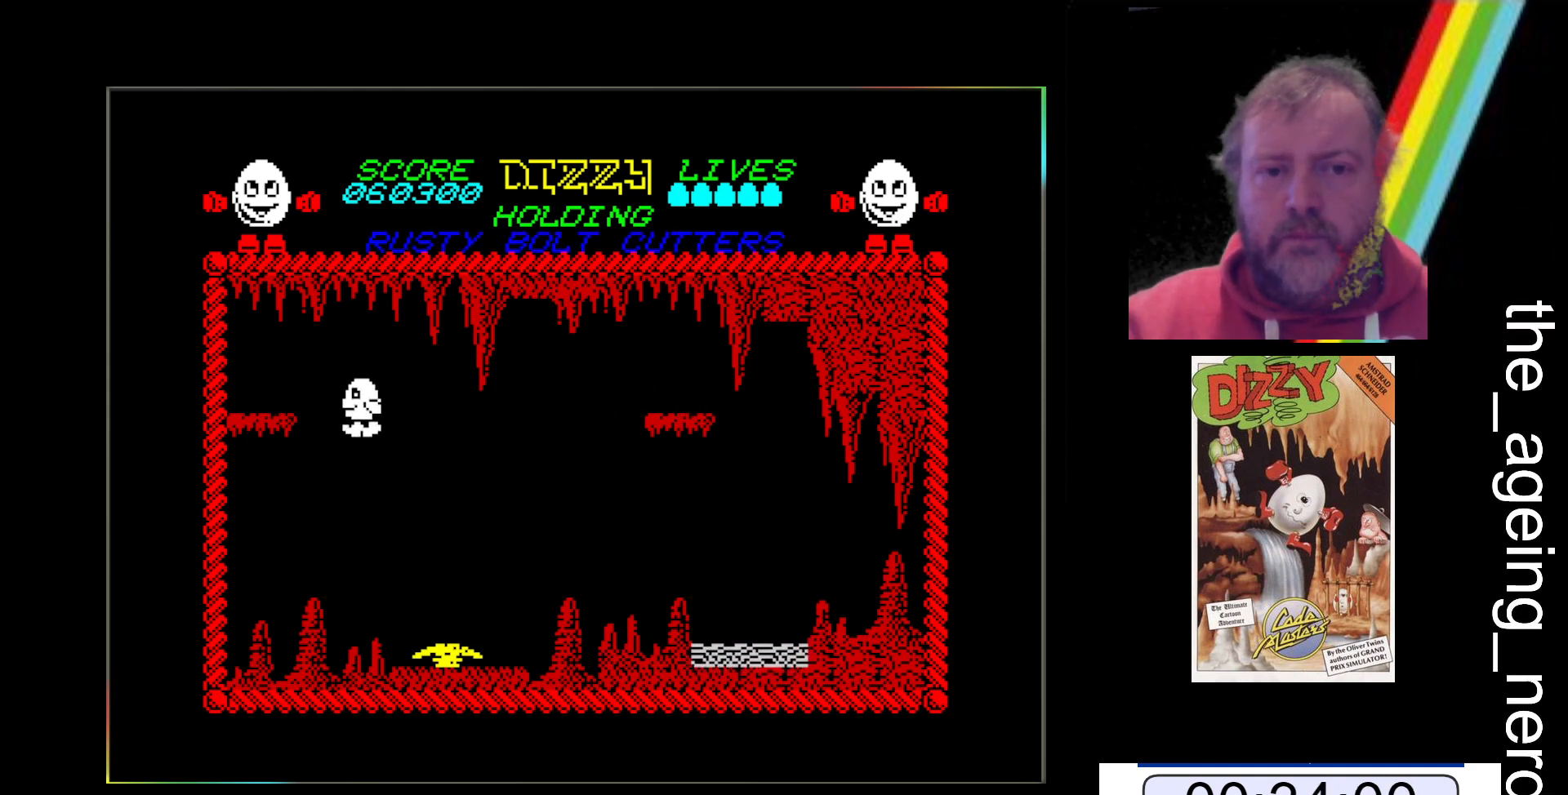
{"keys": [], "events": [[467, "z", "up"]]}
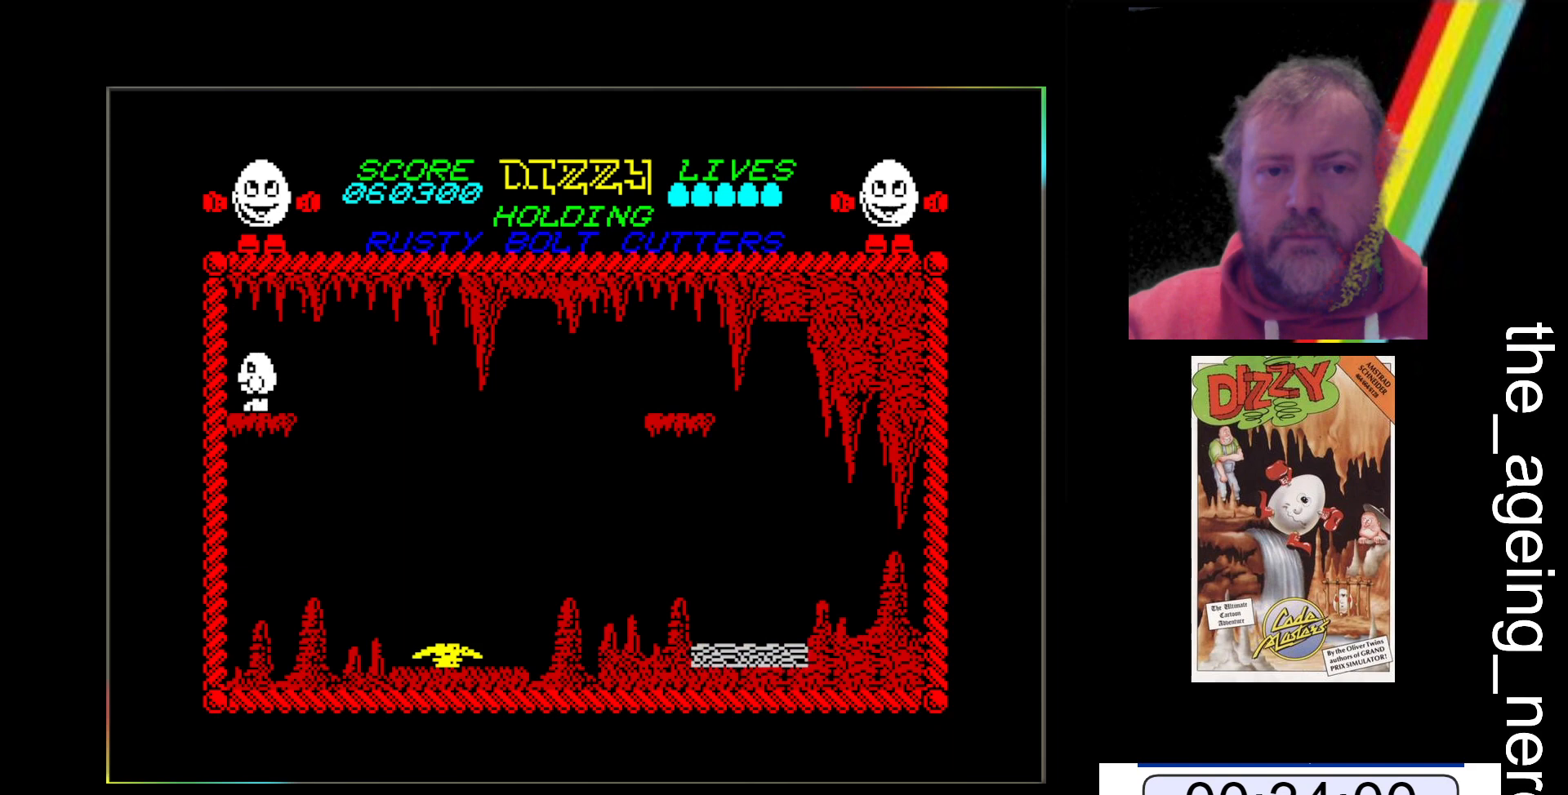
{"keys": [], "events": []}
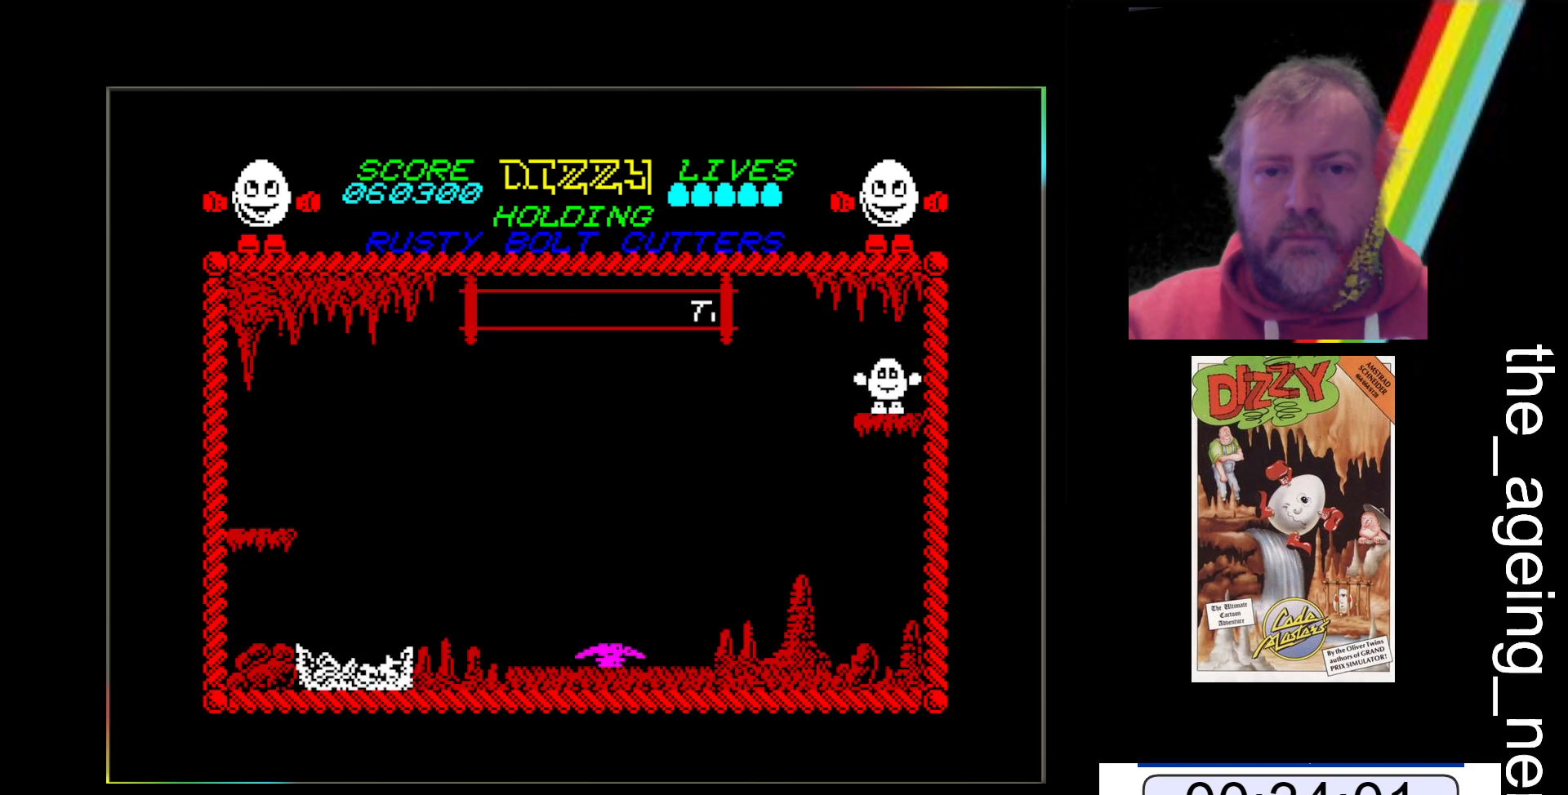
{"keys": ["z"], "events": [[400, "z", "down"]]}
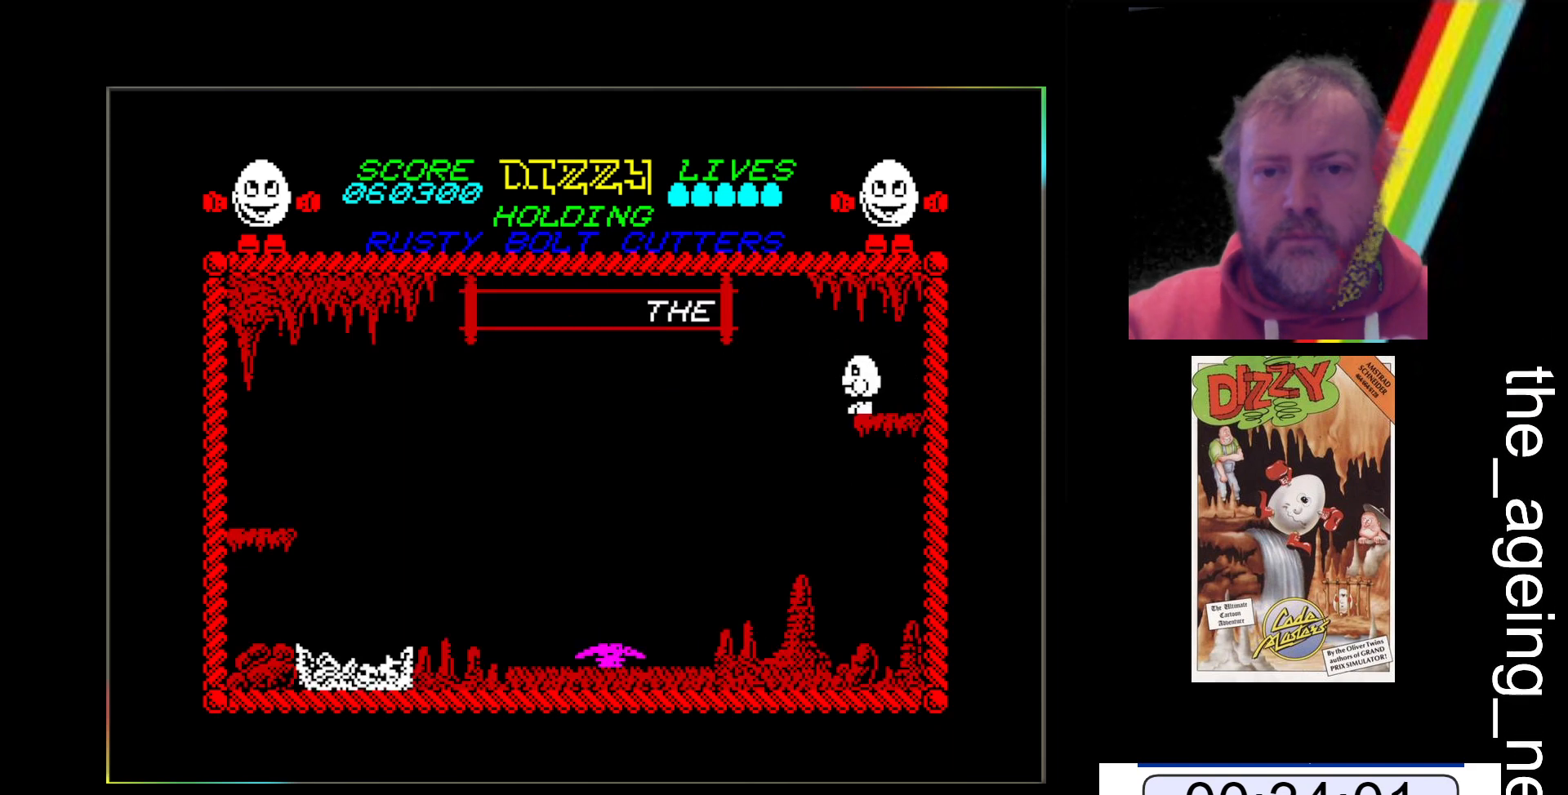
{"keys": ["space", "z"], "events": [[67, "space", "down"]]}
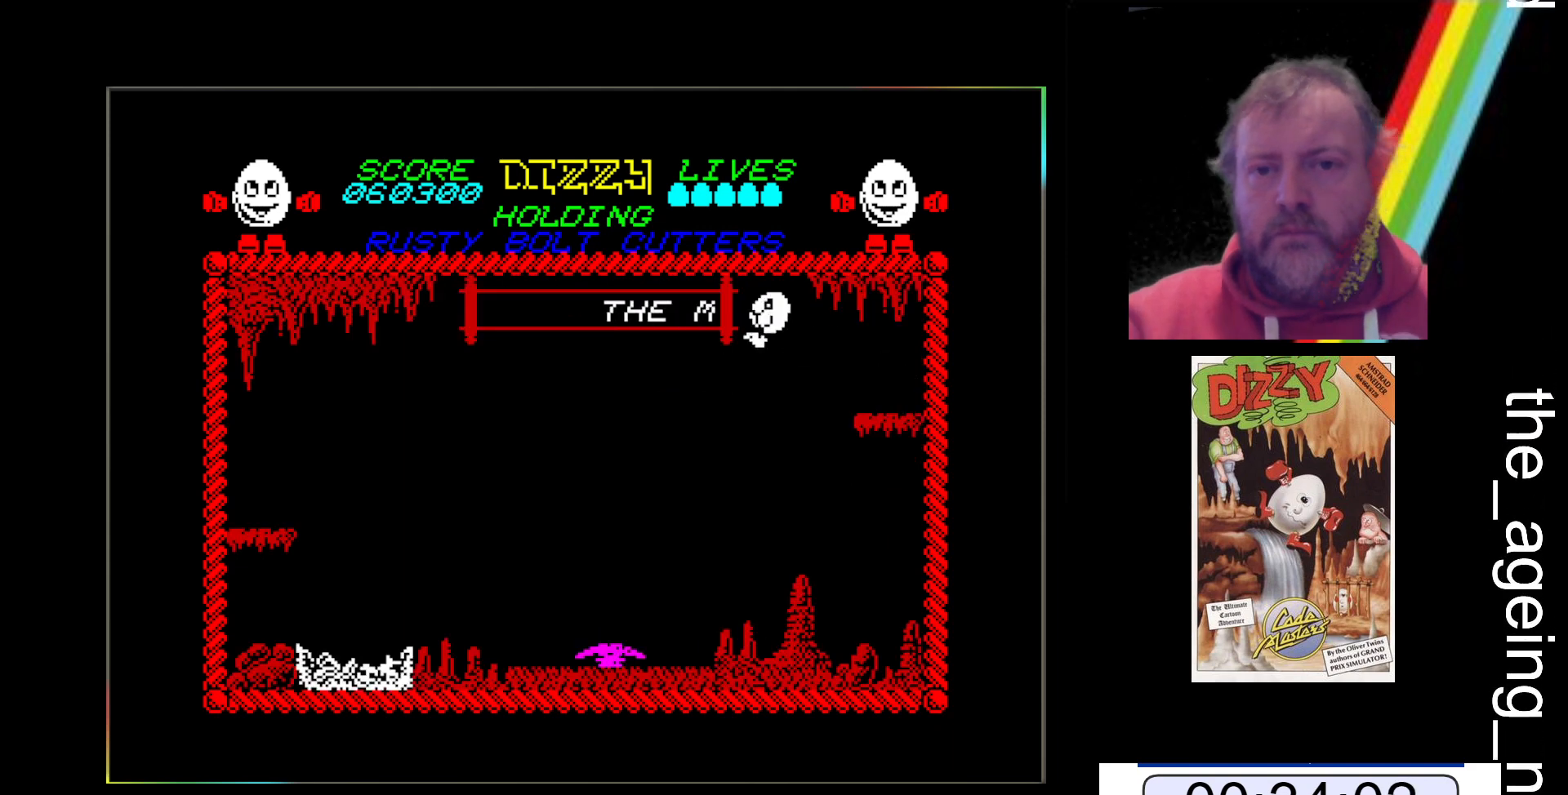
{"keys": [], "events": [[433, "z", "up"], [467, "space", "up"]]}
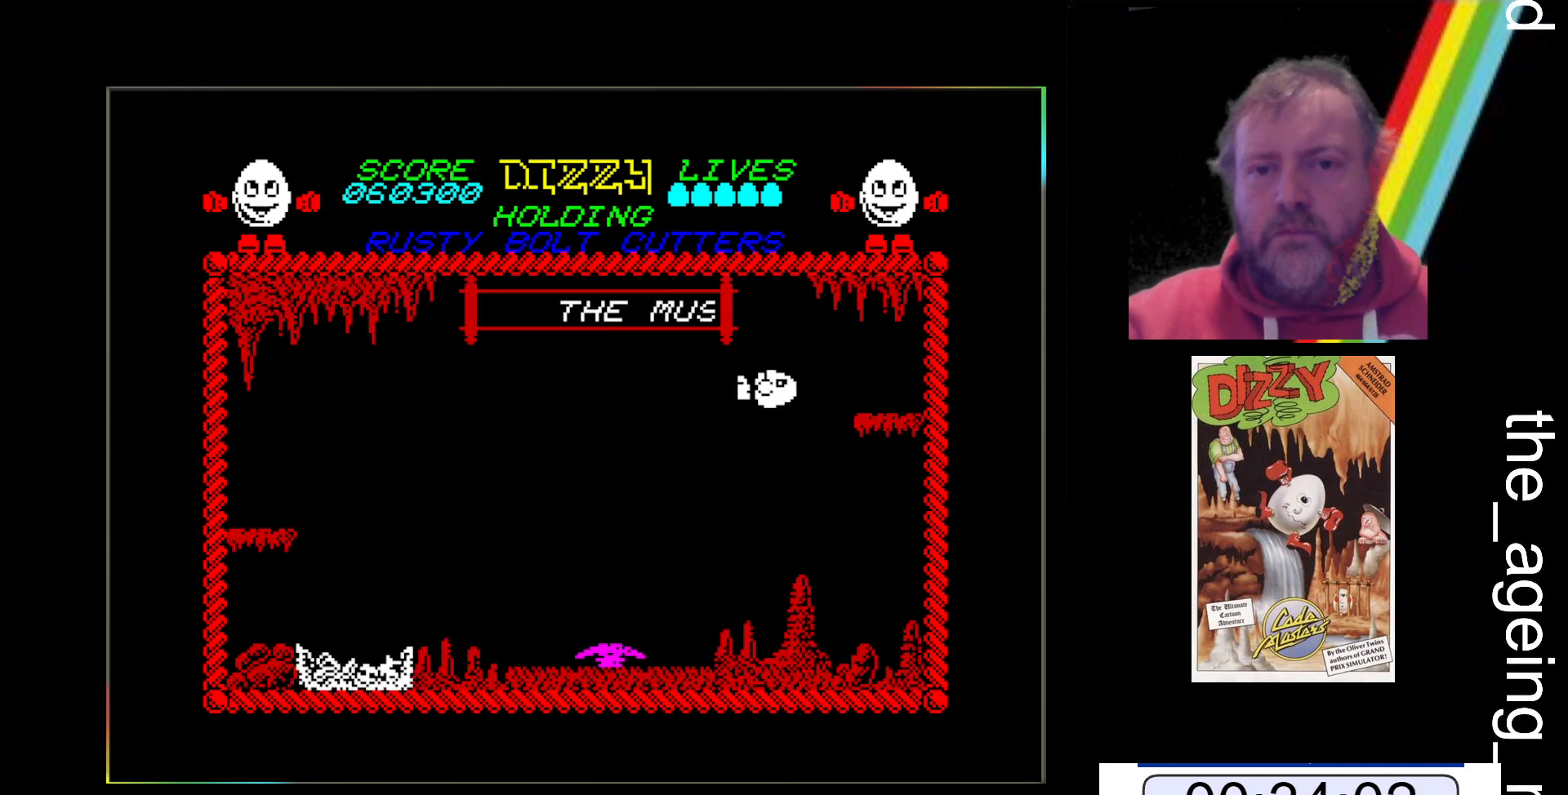
{"keys": ["x"], "events": [[500, "x", "down"]]}
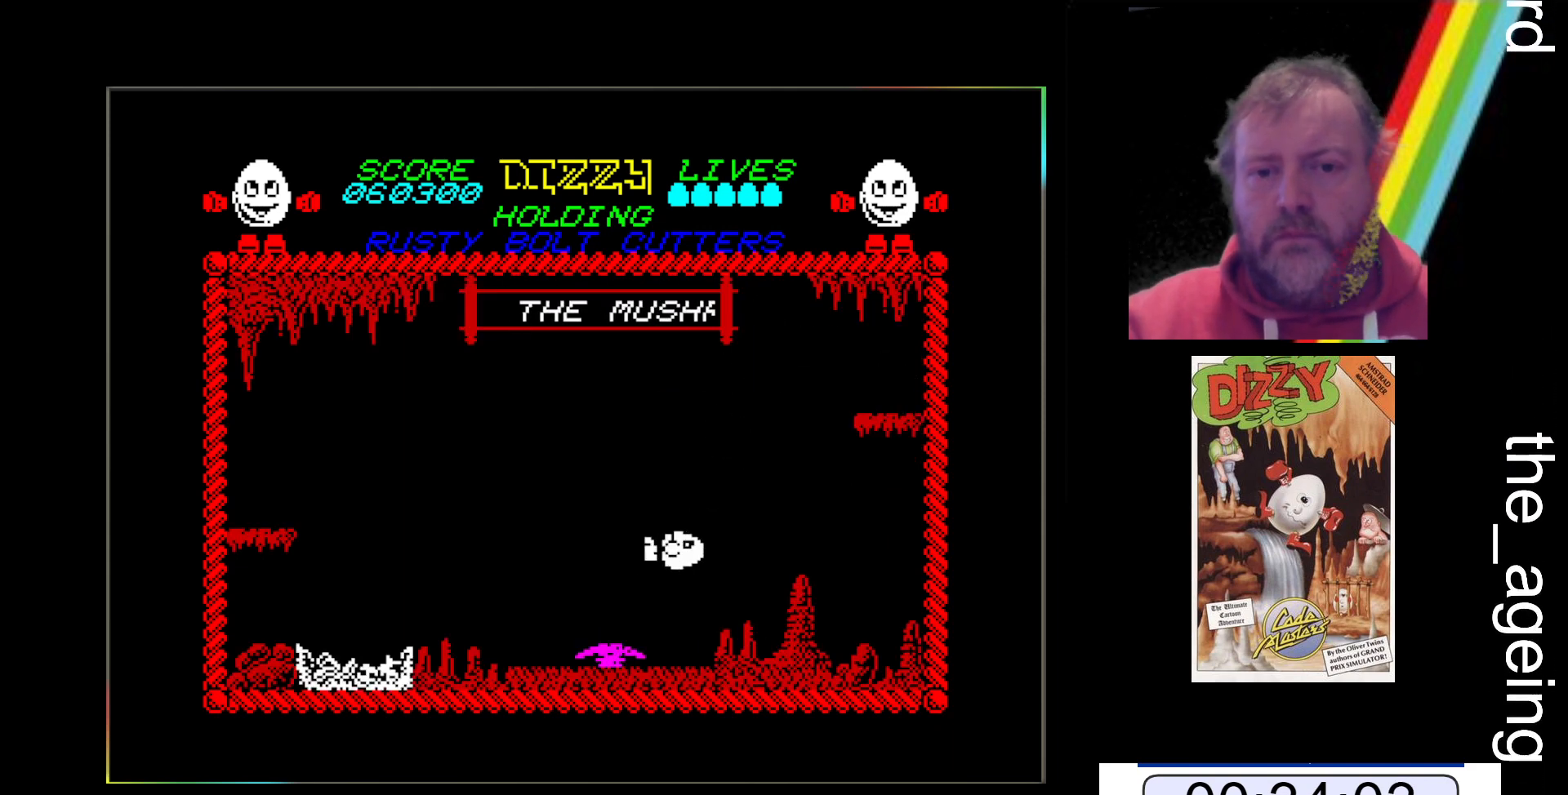
{"keys": ["x"], "events": []}
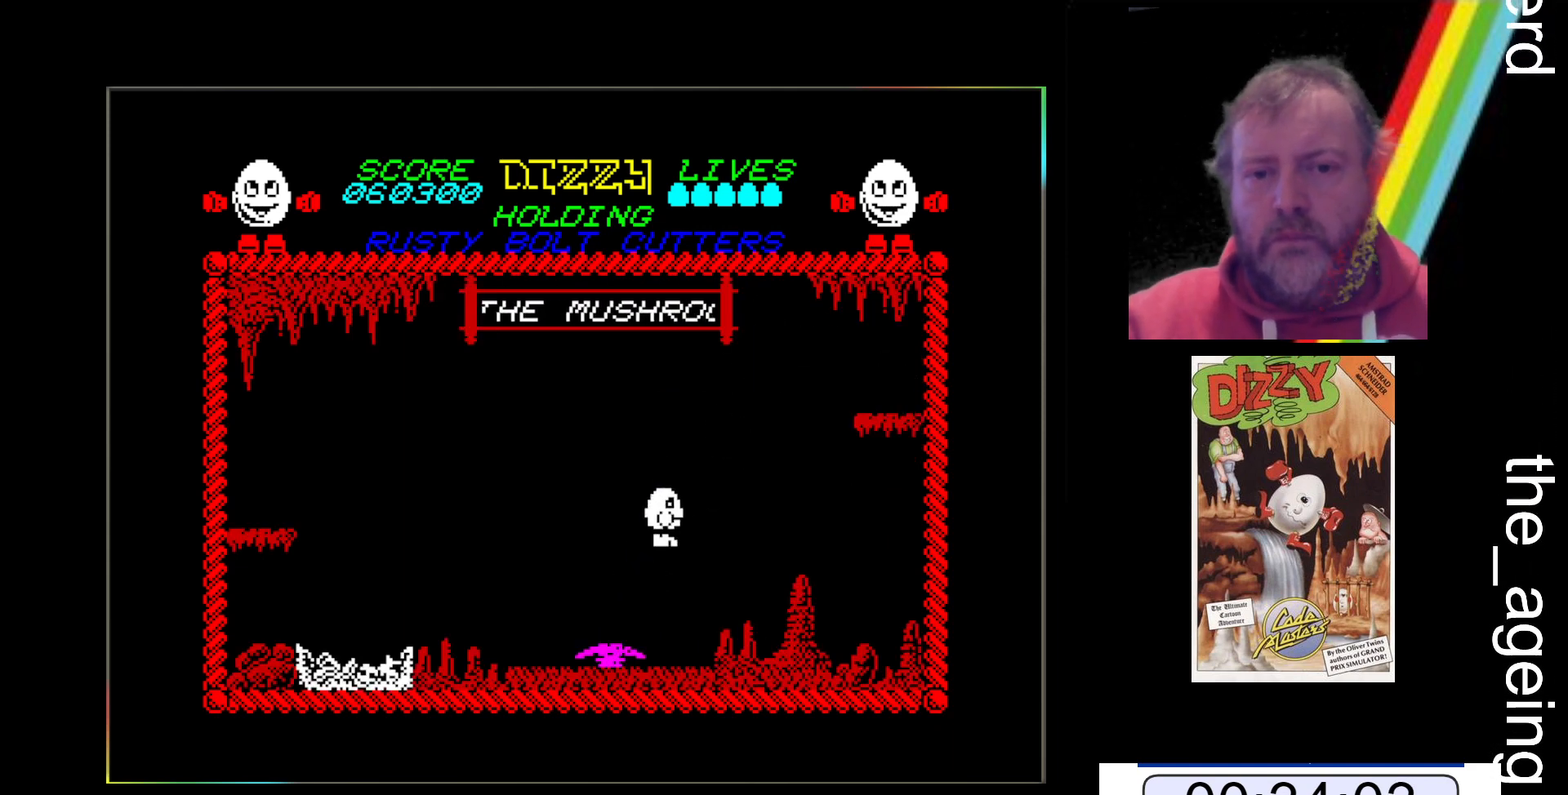
{"keys": ["x"], "events": []}
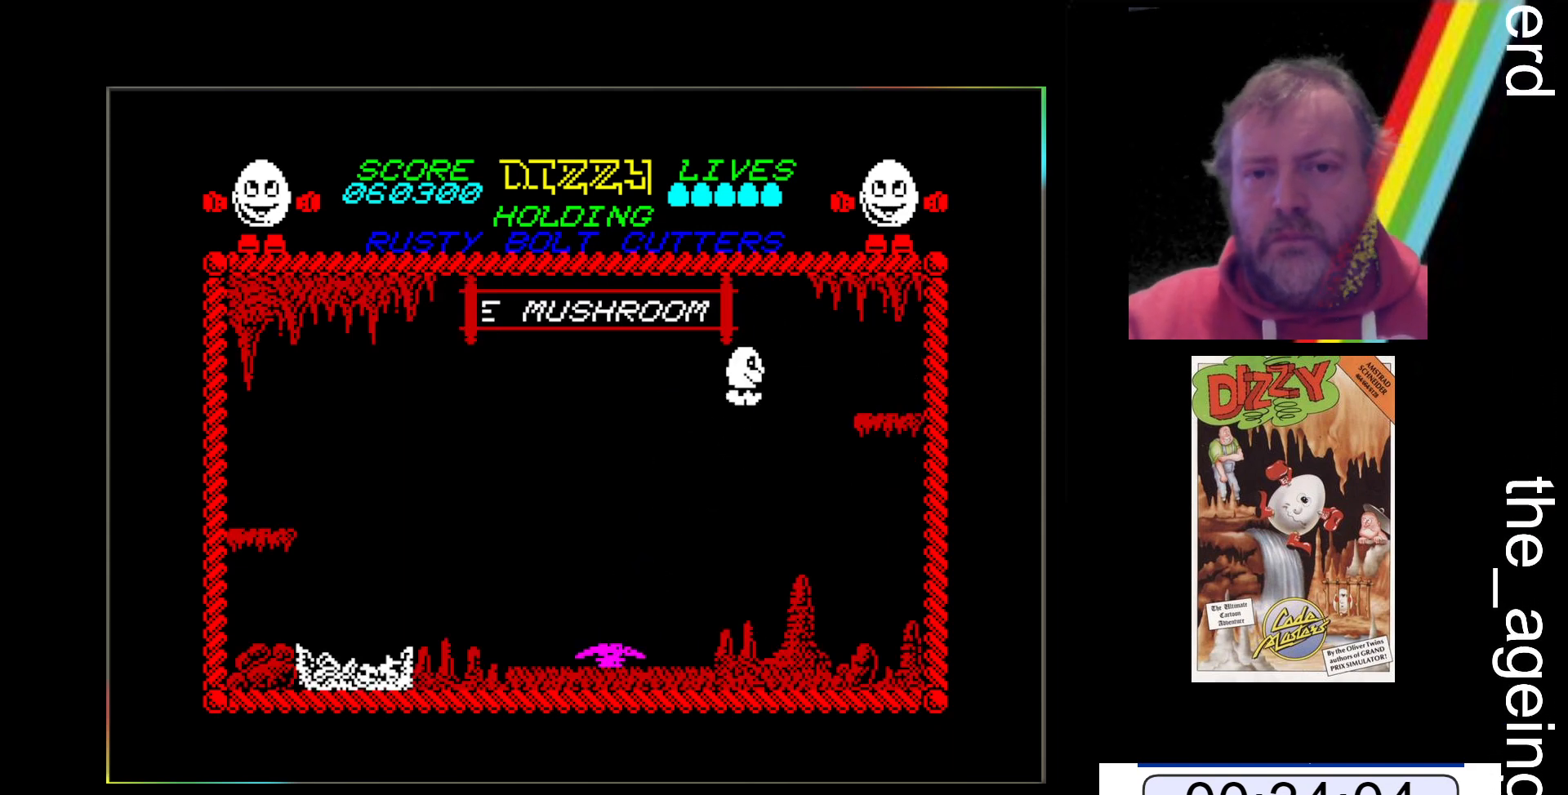
{"keys": ["x"], "events": []}
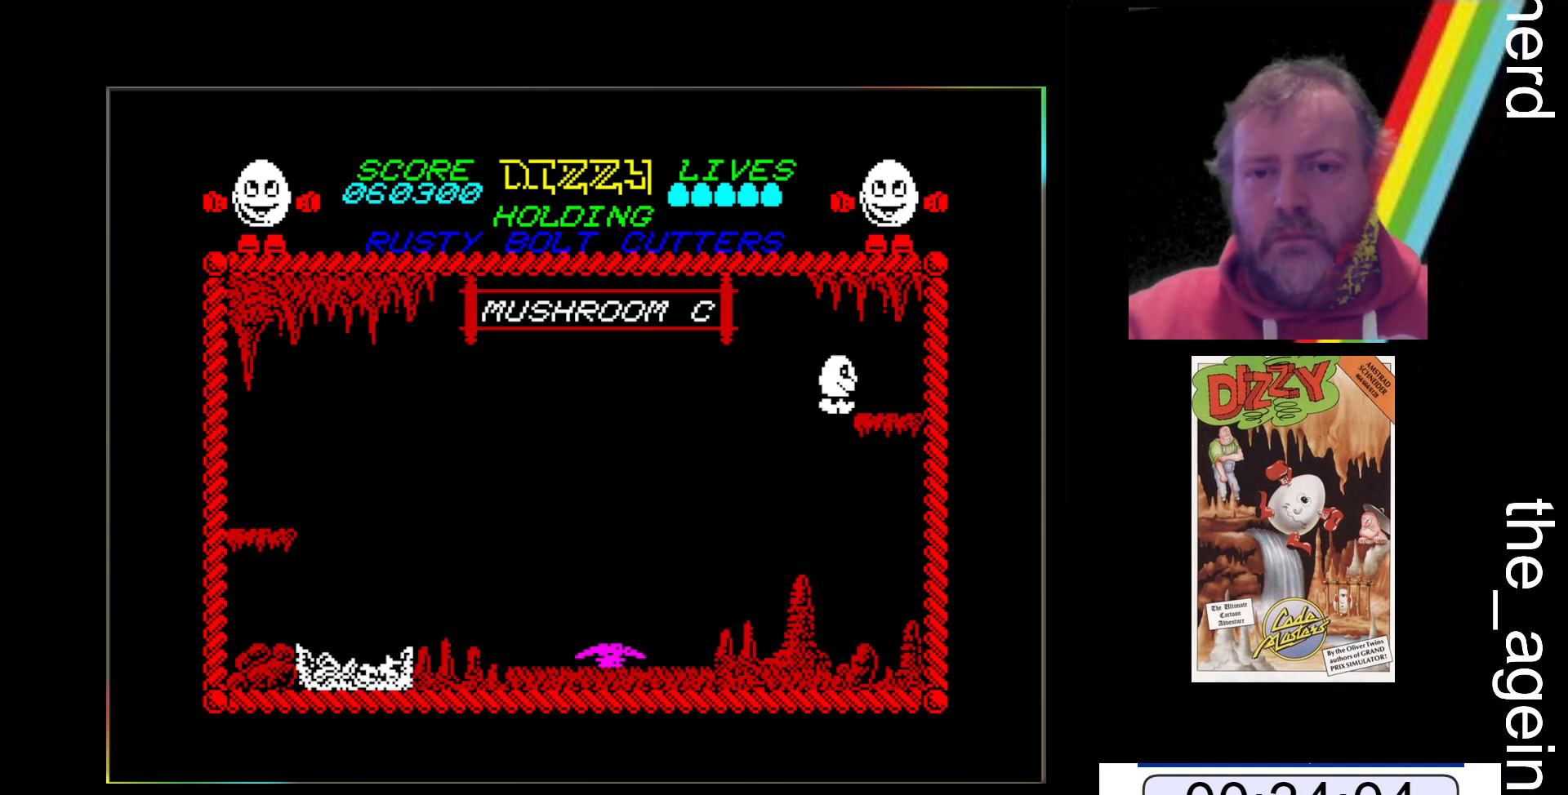
{"keys": ["space", "z"], "events": [[67, "x", "up"], [433, "space", "down"], [433, "z", "down"]]}
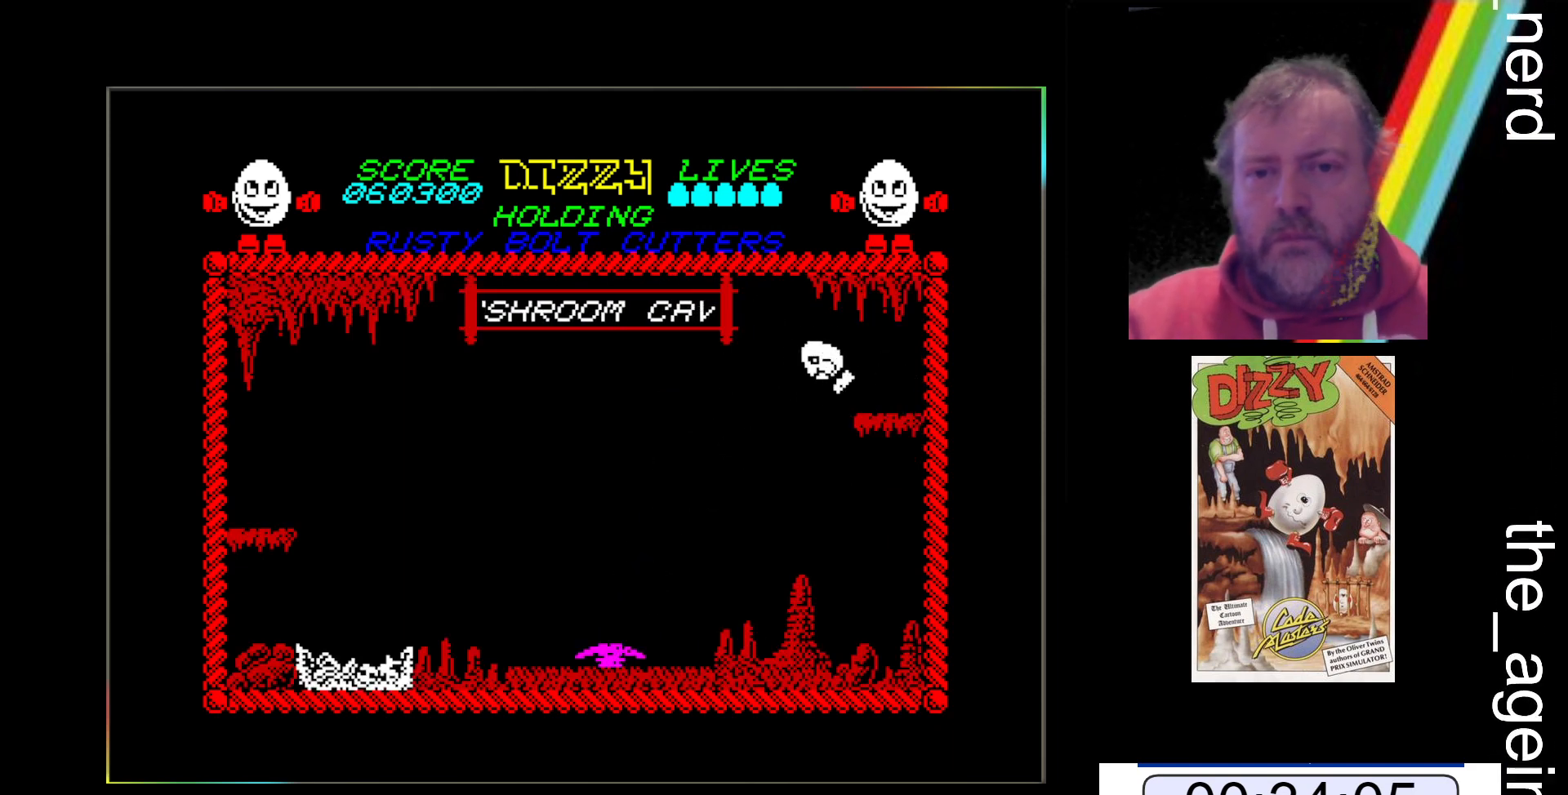
{"keys": ["space", "z"], "events": []}
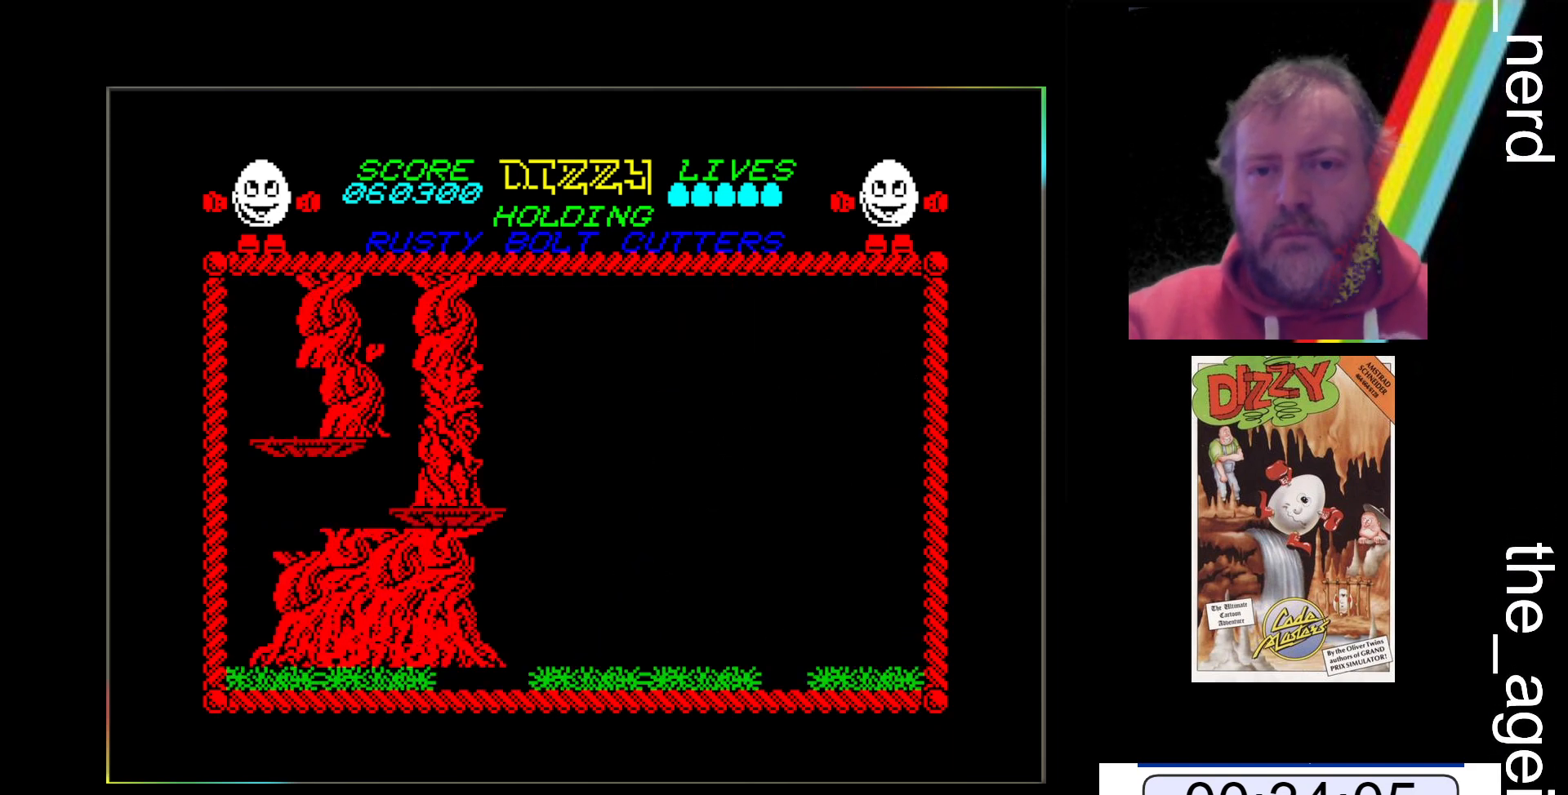
{"keys": [], "events": [[200, "z", "up"], [300, "space", "up"]]}
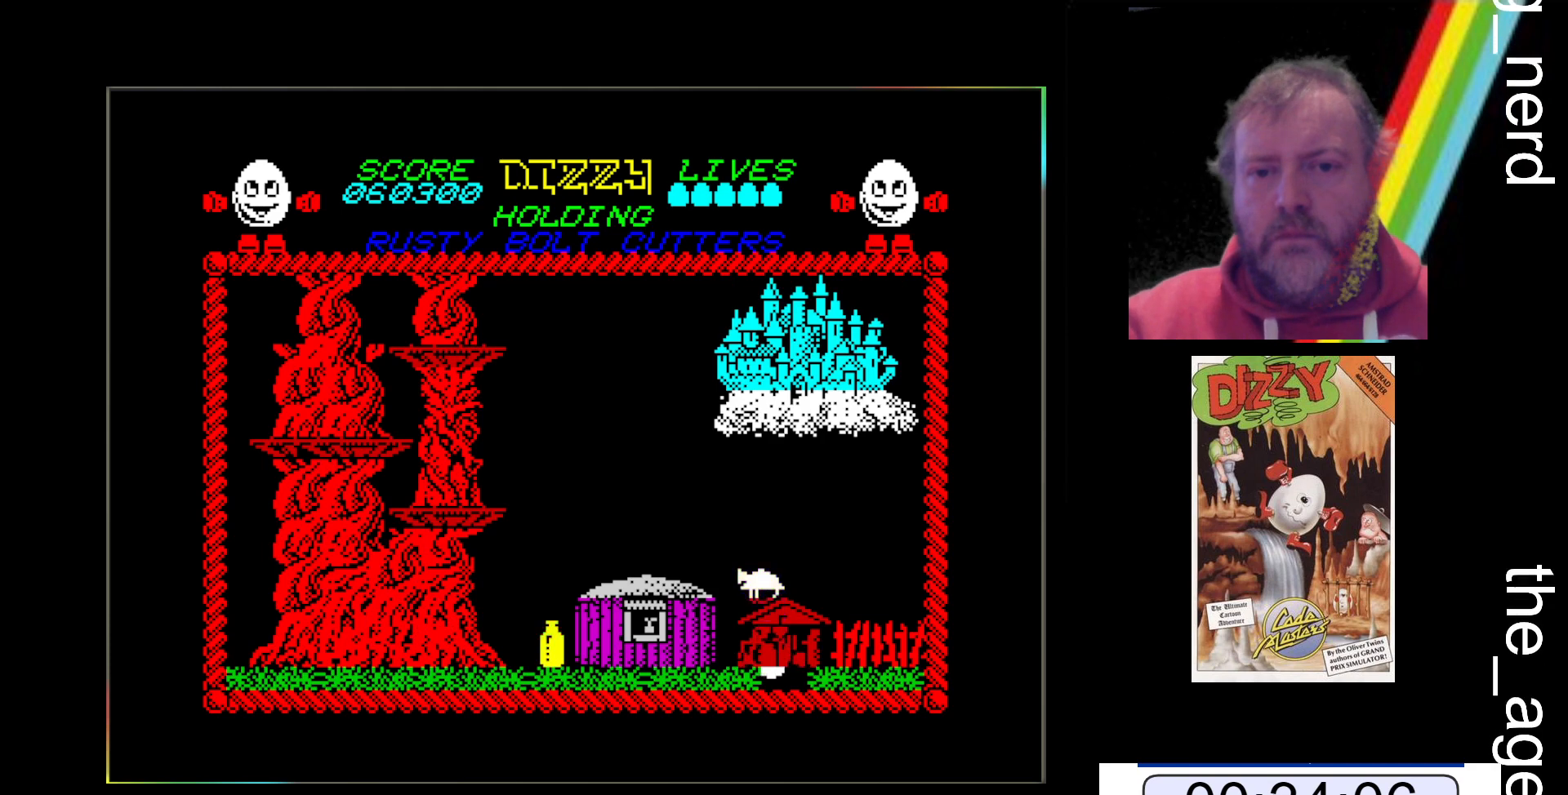
{"keys": ["x"], "events": [[433, "x", "down"]]}
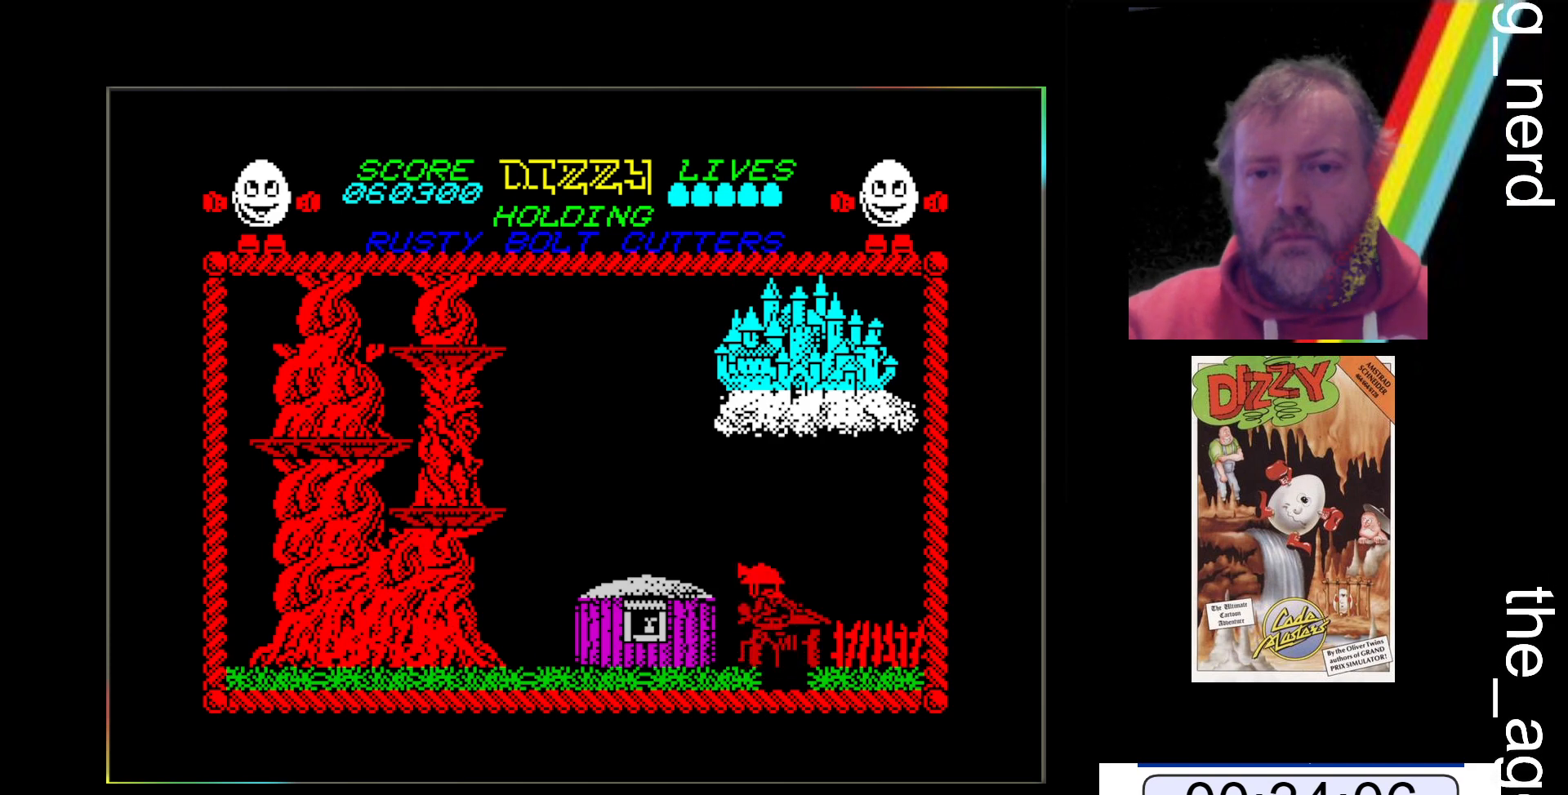
{"keys": [], "events": [[133, "x", "up"]]}
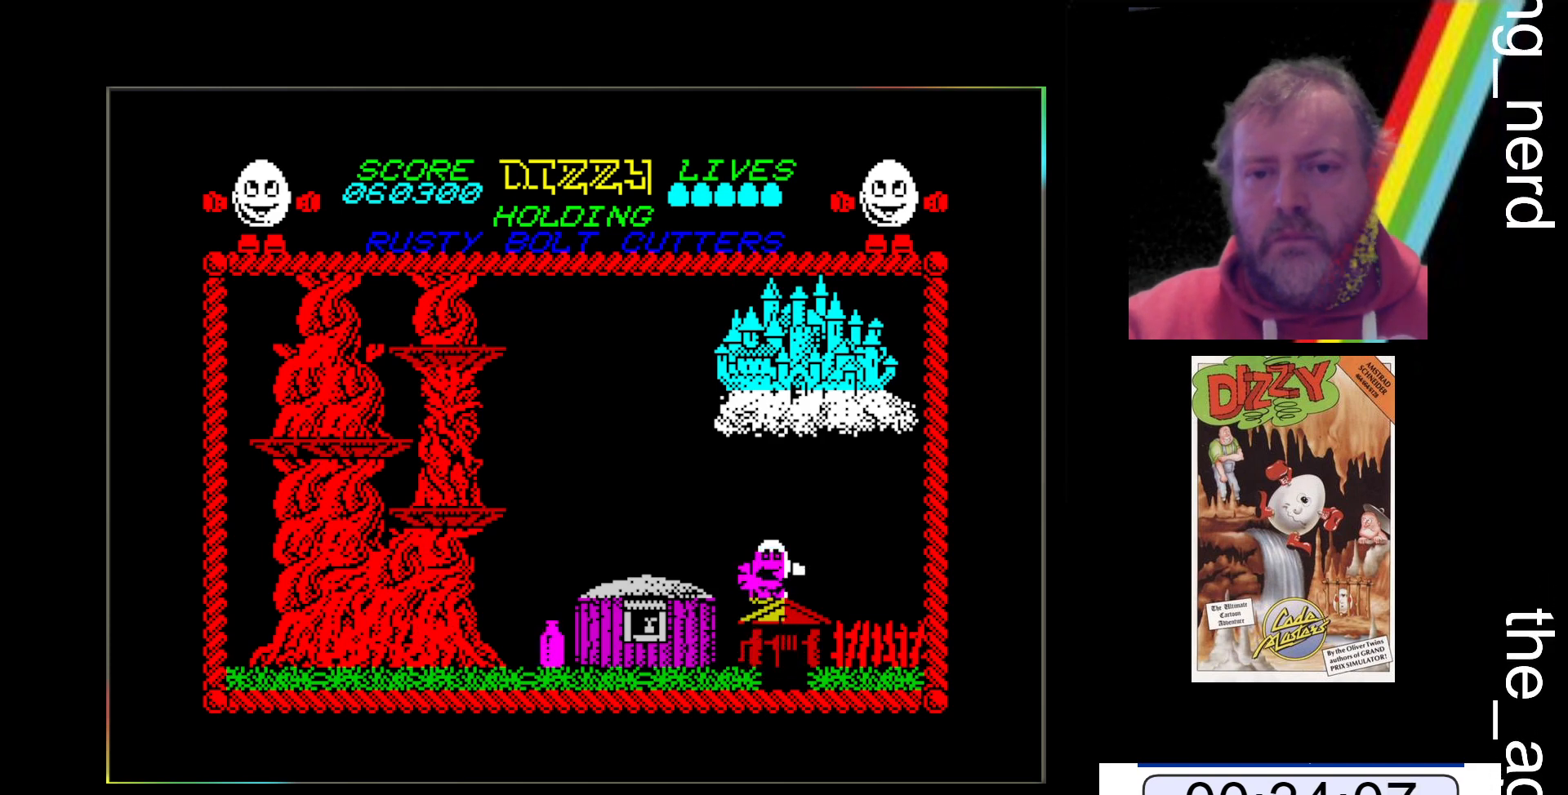
{"keys": [], "events": [[167, "x", "down"], [400, "x", "up"]]}
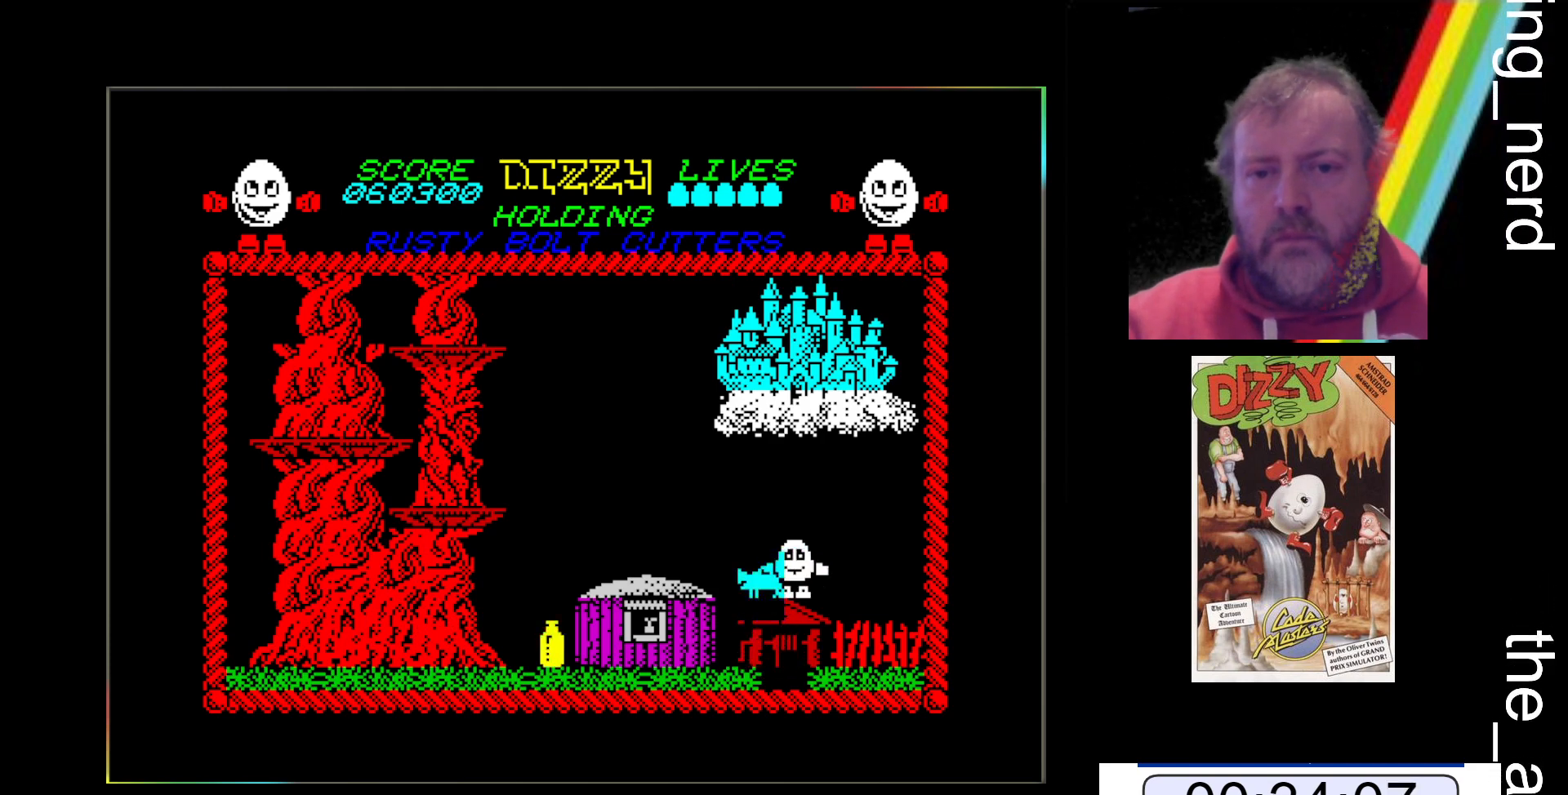
{"keys": [], "events": [[167, "z", "down"], [233, "space", "down"], [333, "space", "up"], [400, "z", "up"]]}
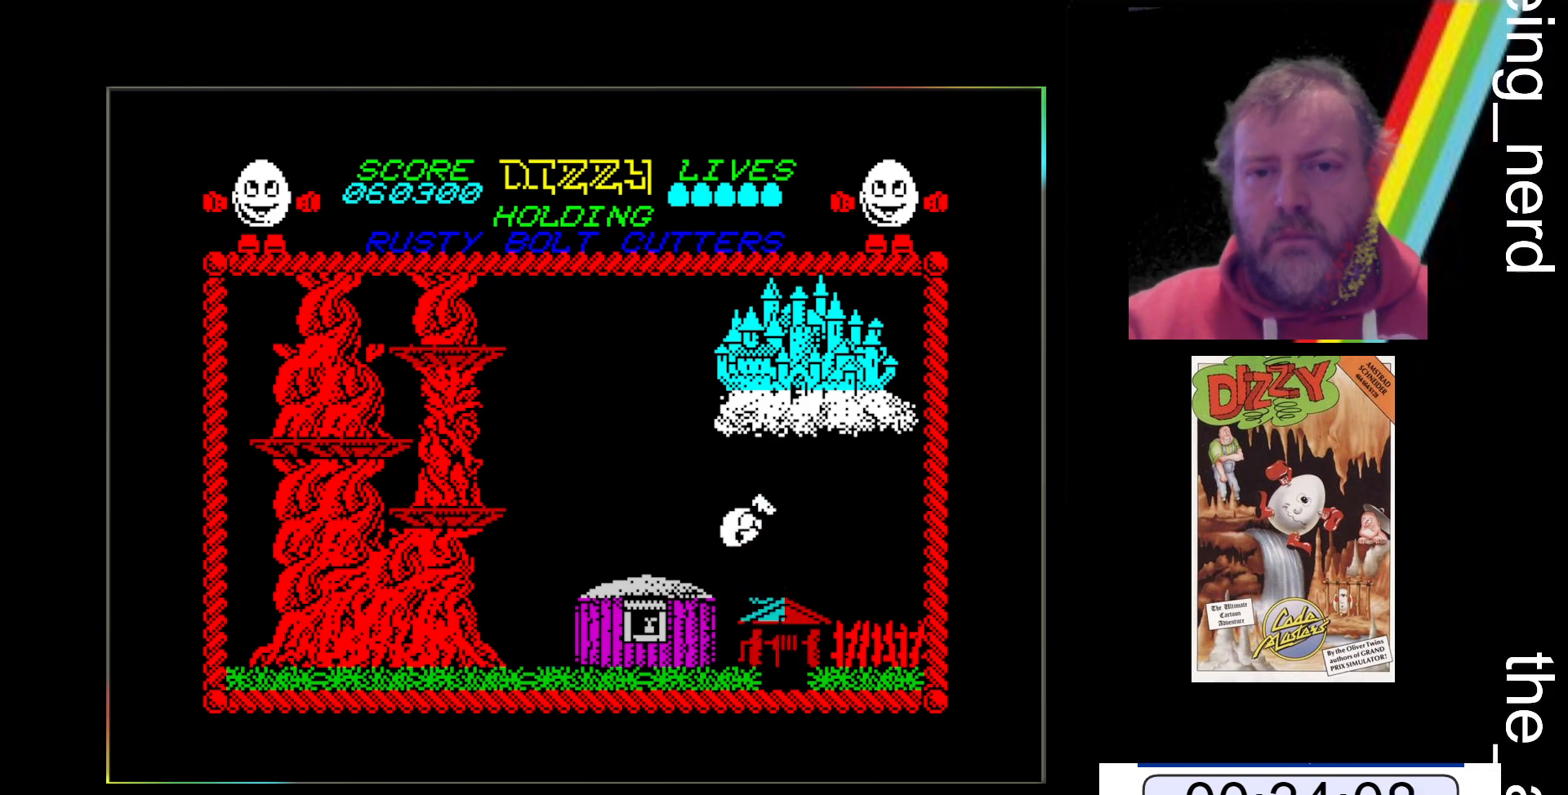
{"keys": [], "events": []}
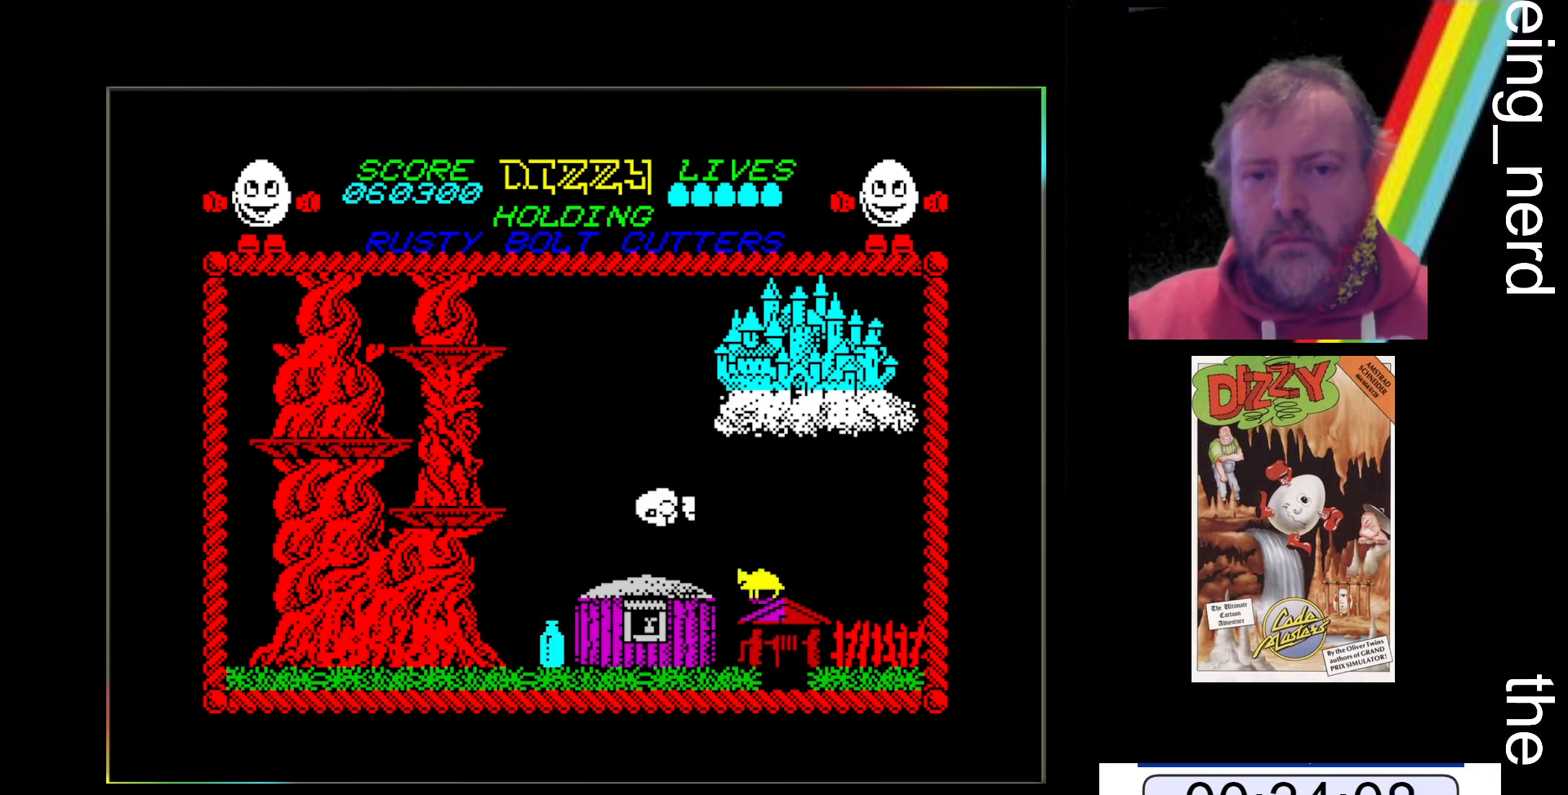
{"keys": ["x"], "events": [[300, "x", "down"]]}
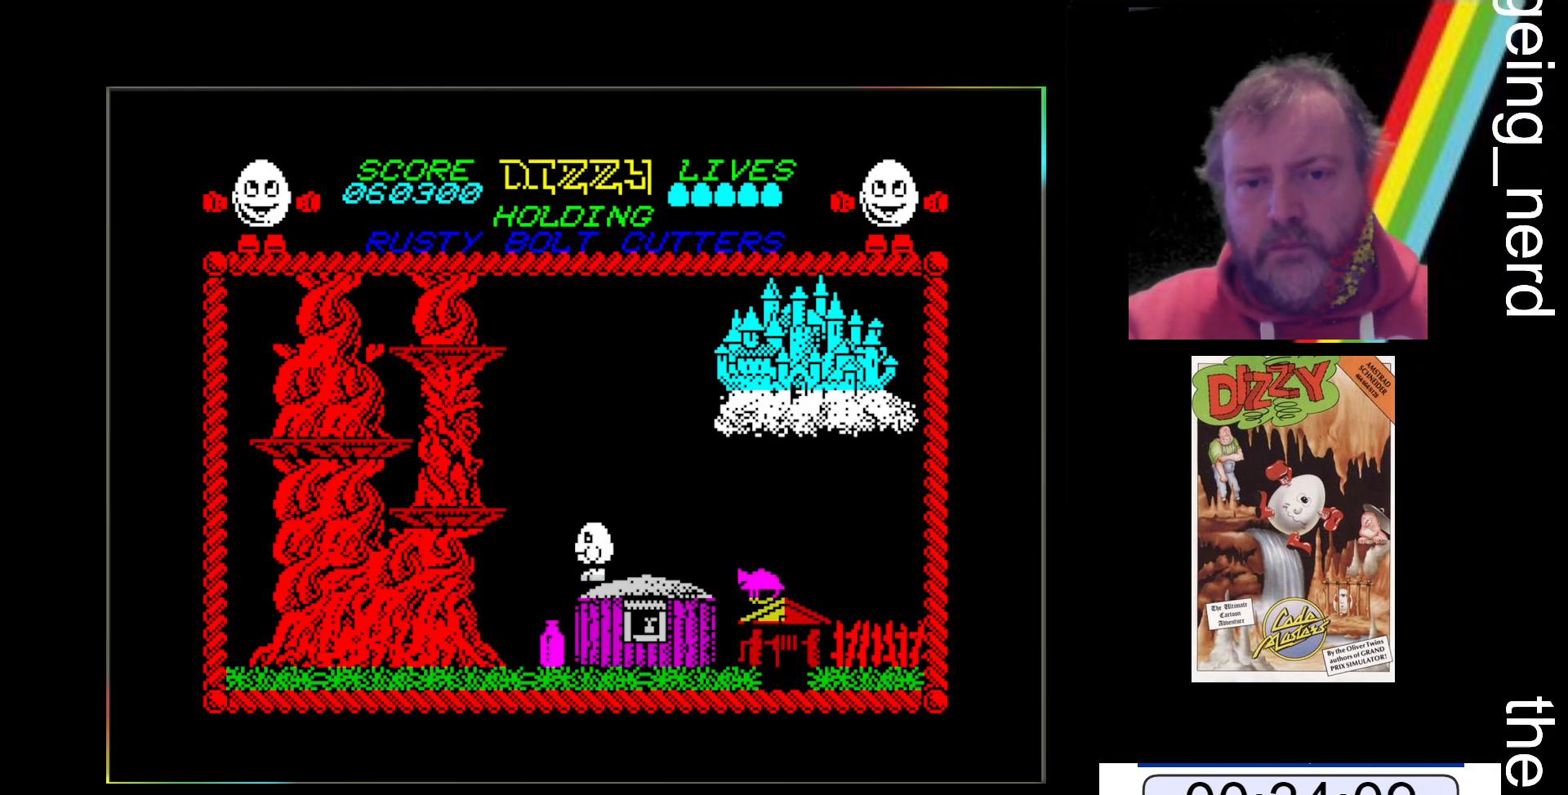
{"keys": [], "events": [[400, "x", "up"]]}
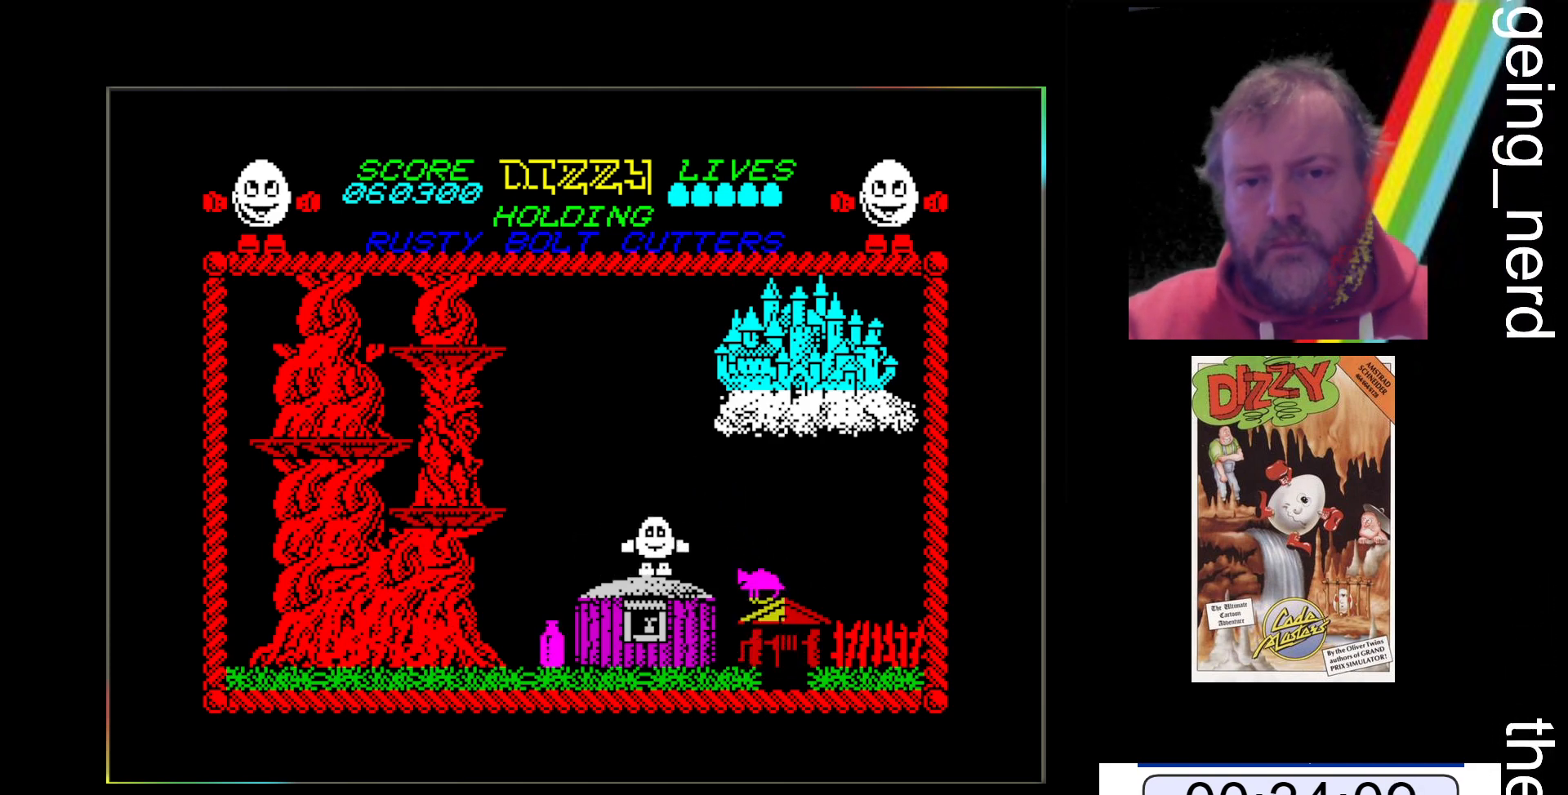
{"keys": [], "events": [[167, "z", "down"], [333, "z", "up"]]}
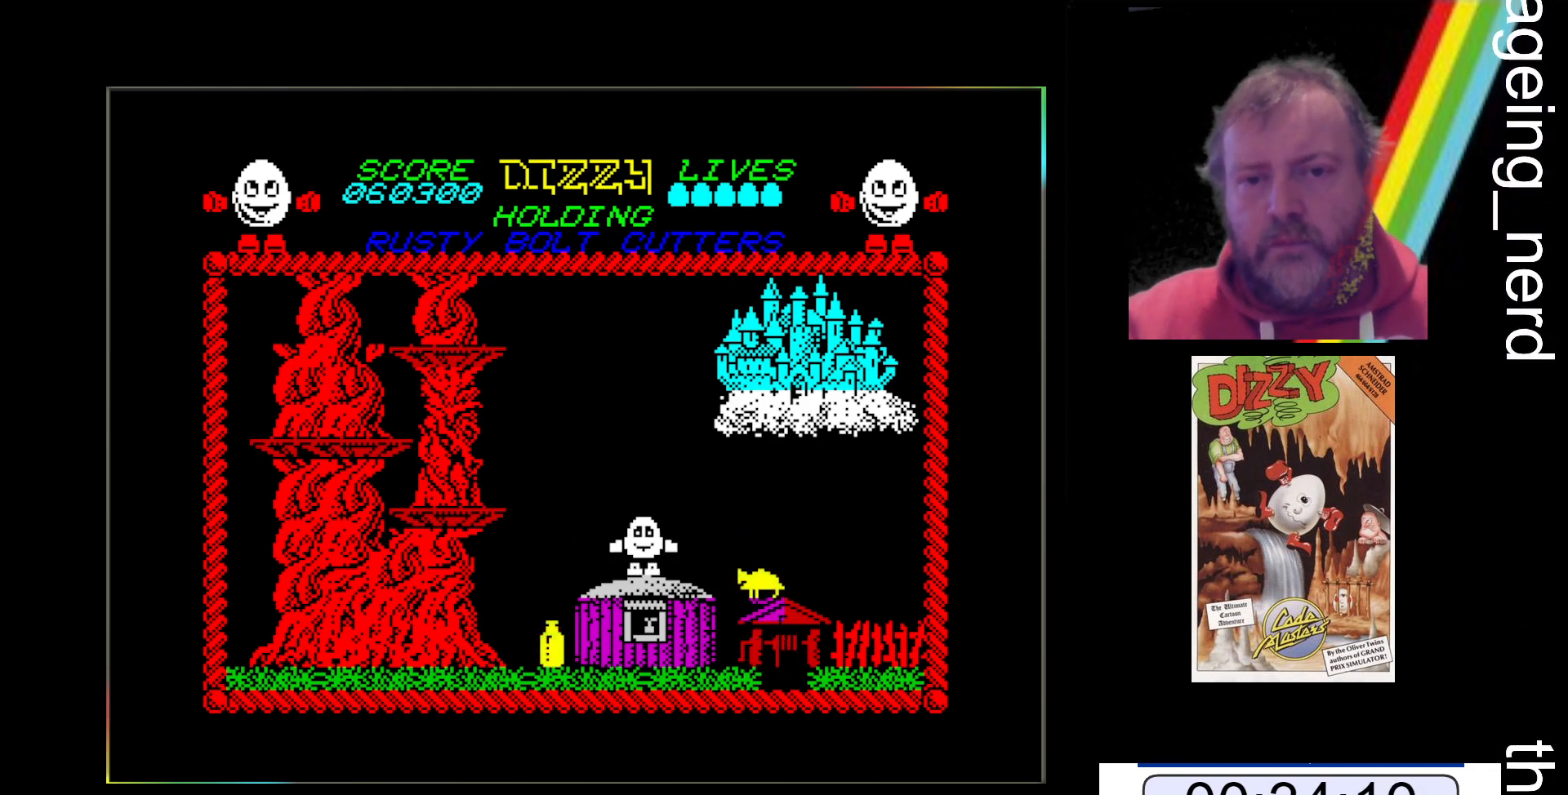
{"keys": [], "events": [[167, "return", "down"], [233, "return", "up"]]}
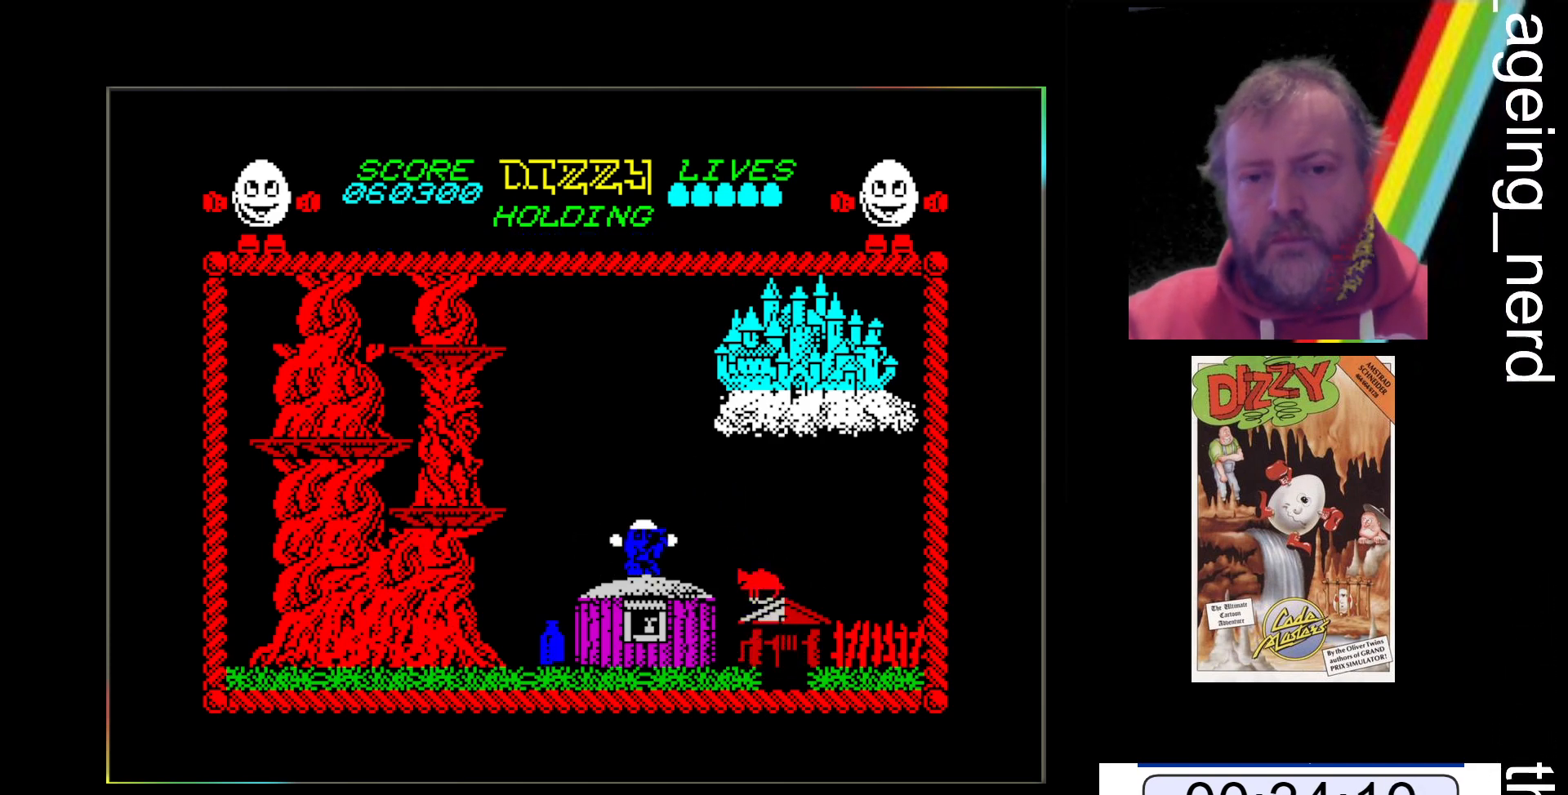
{"keys": ["x"], "events": [[100, "x", "down"]]}
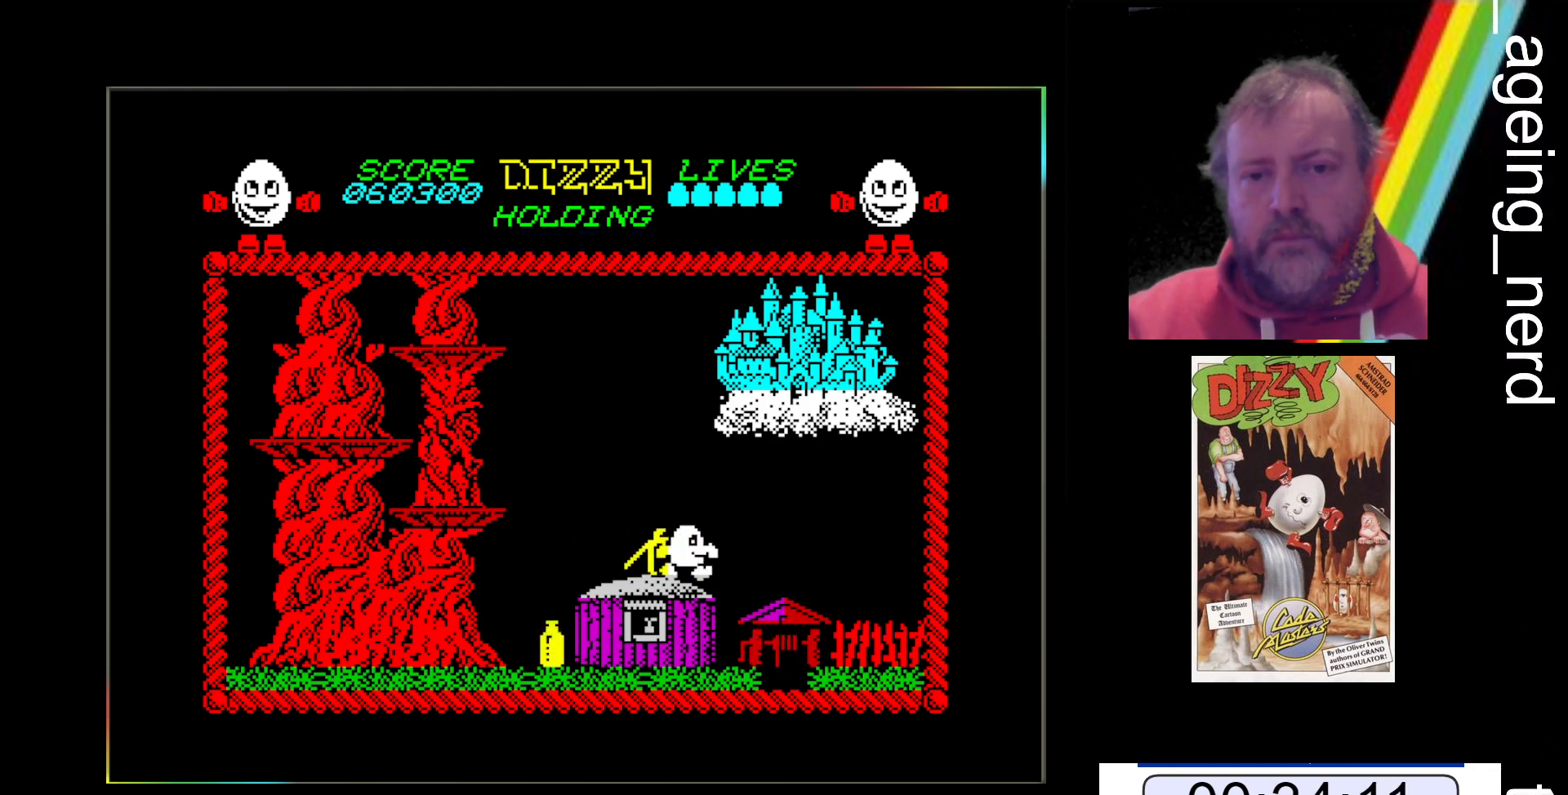
{"keys": [], "events": [[367, "x", "up"]]}
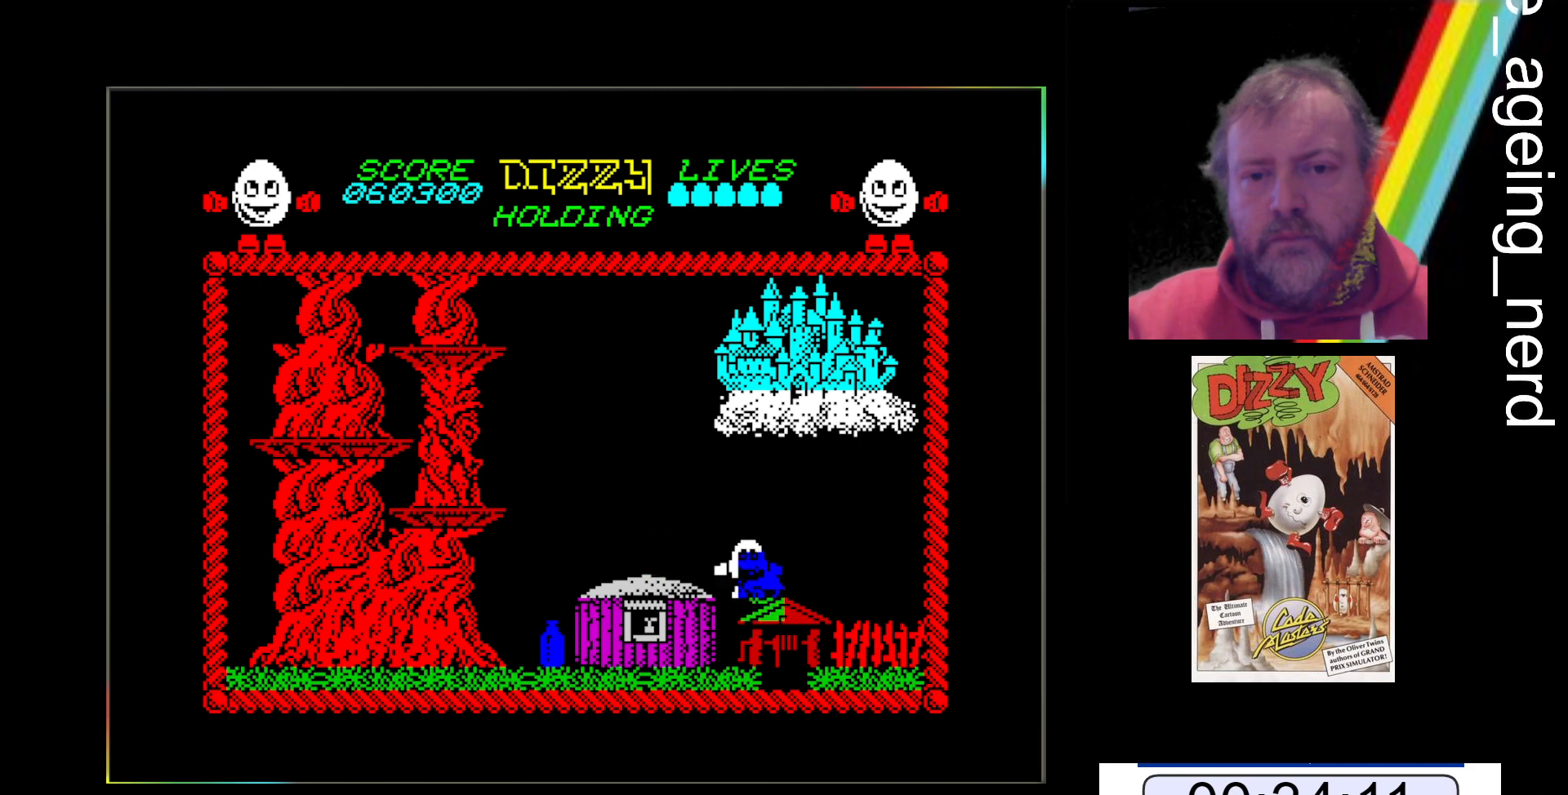
{"keys": [], "events": []}
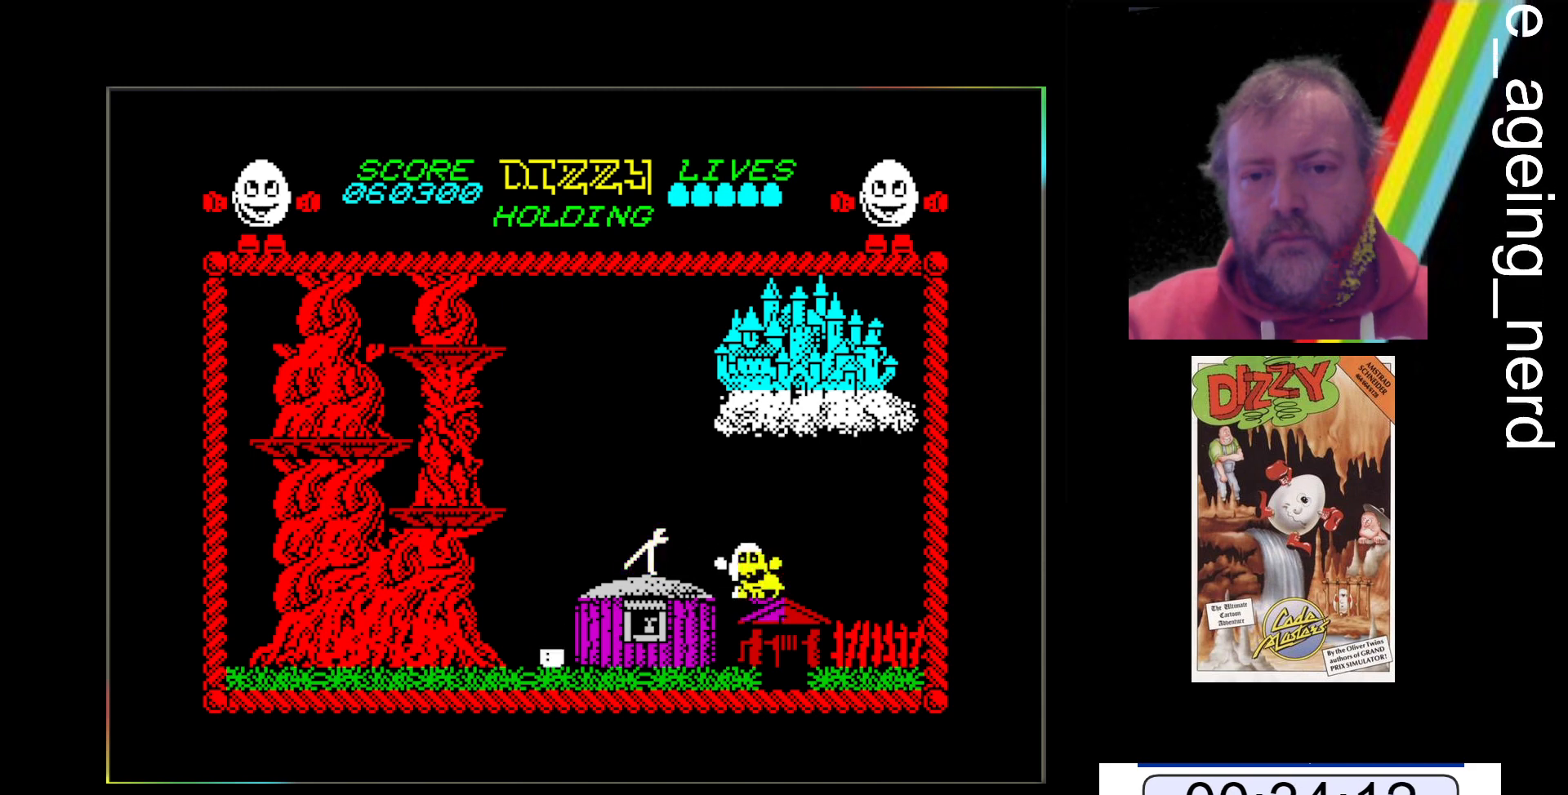
{"keys": [], "events": []}
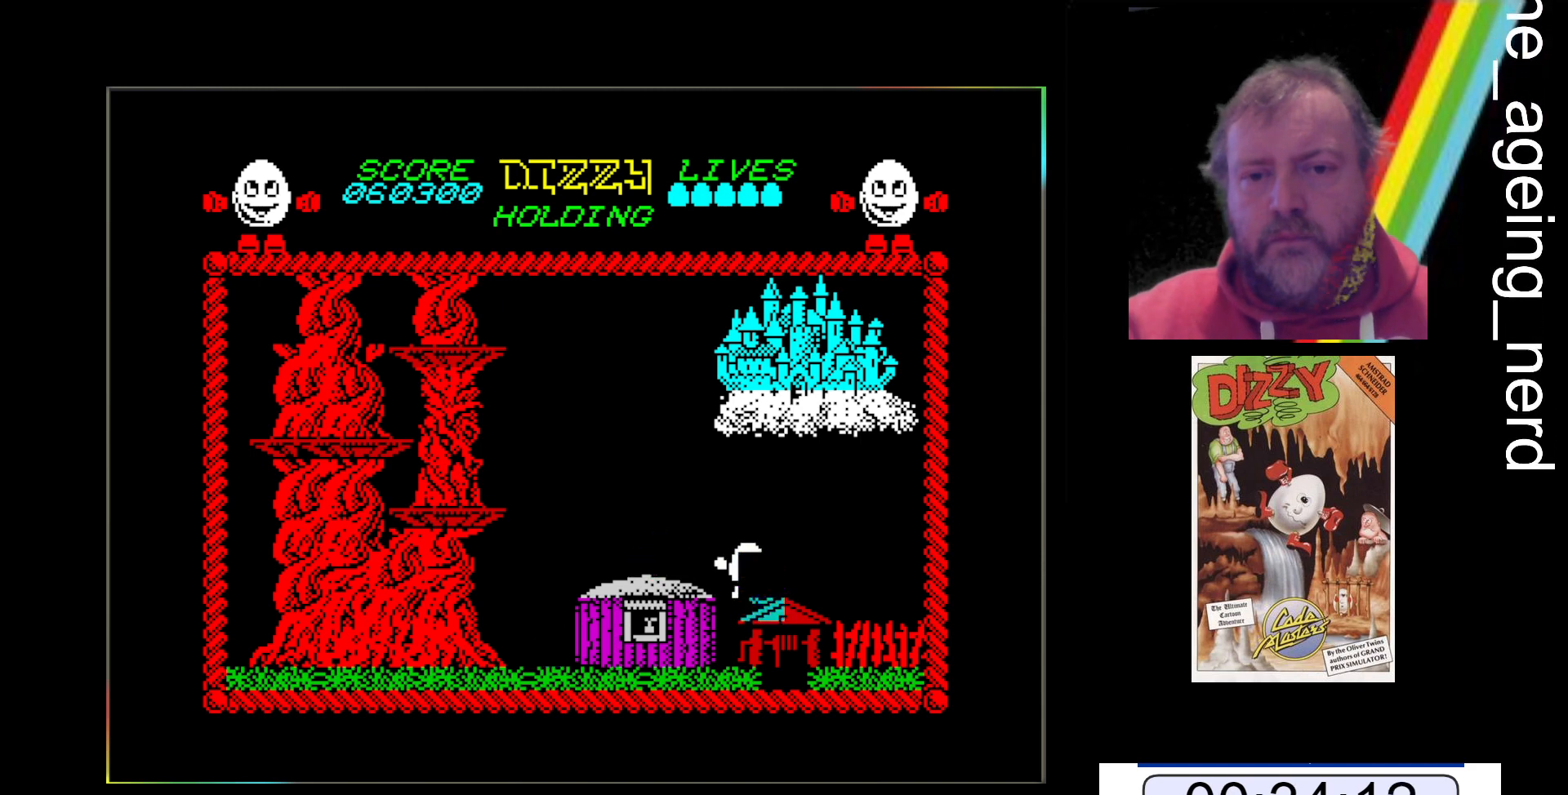
{"keys": [], "events": []}
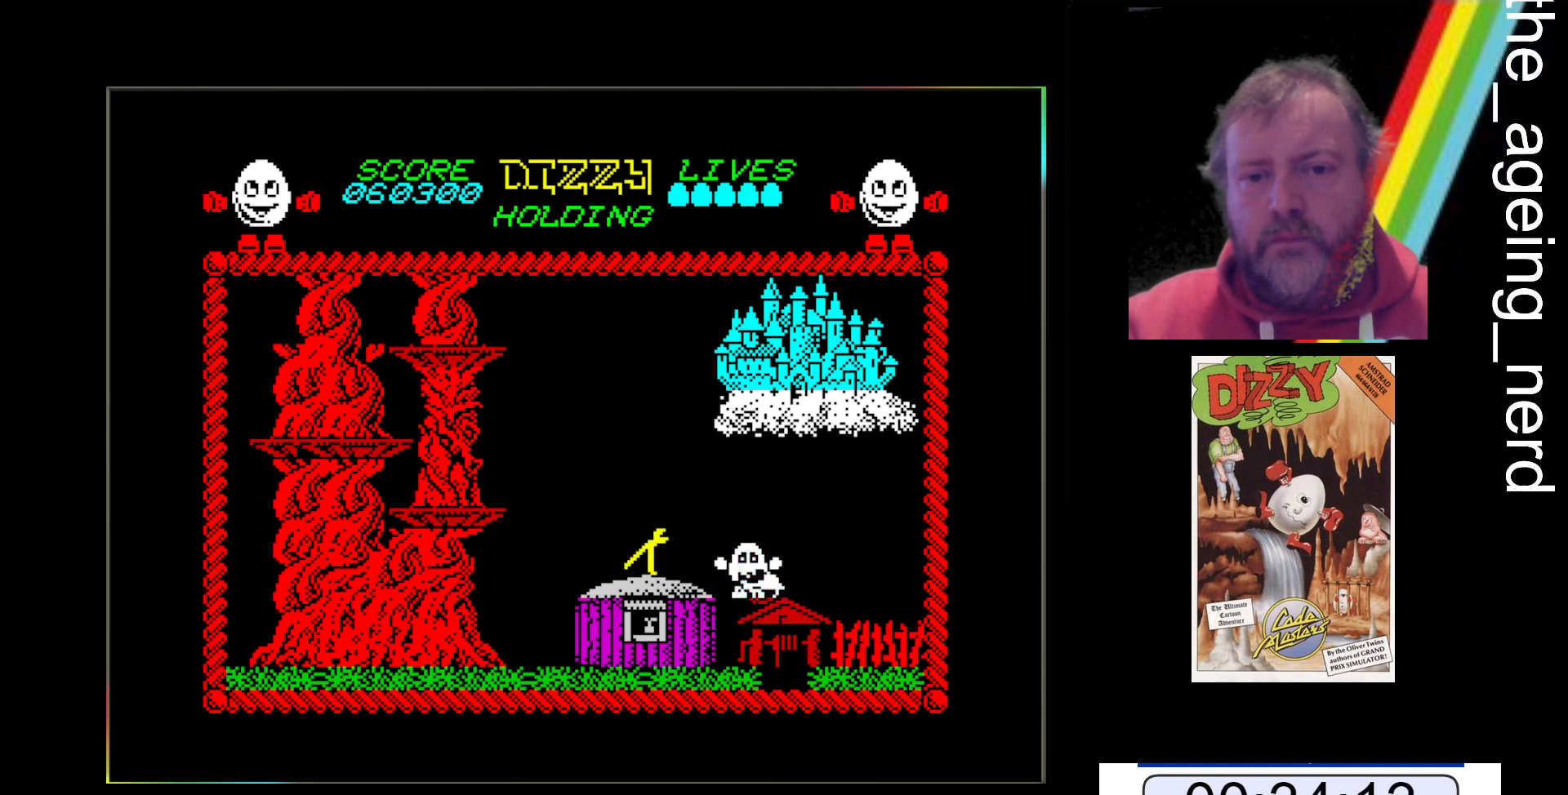
{"keys": [], "events": []}
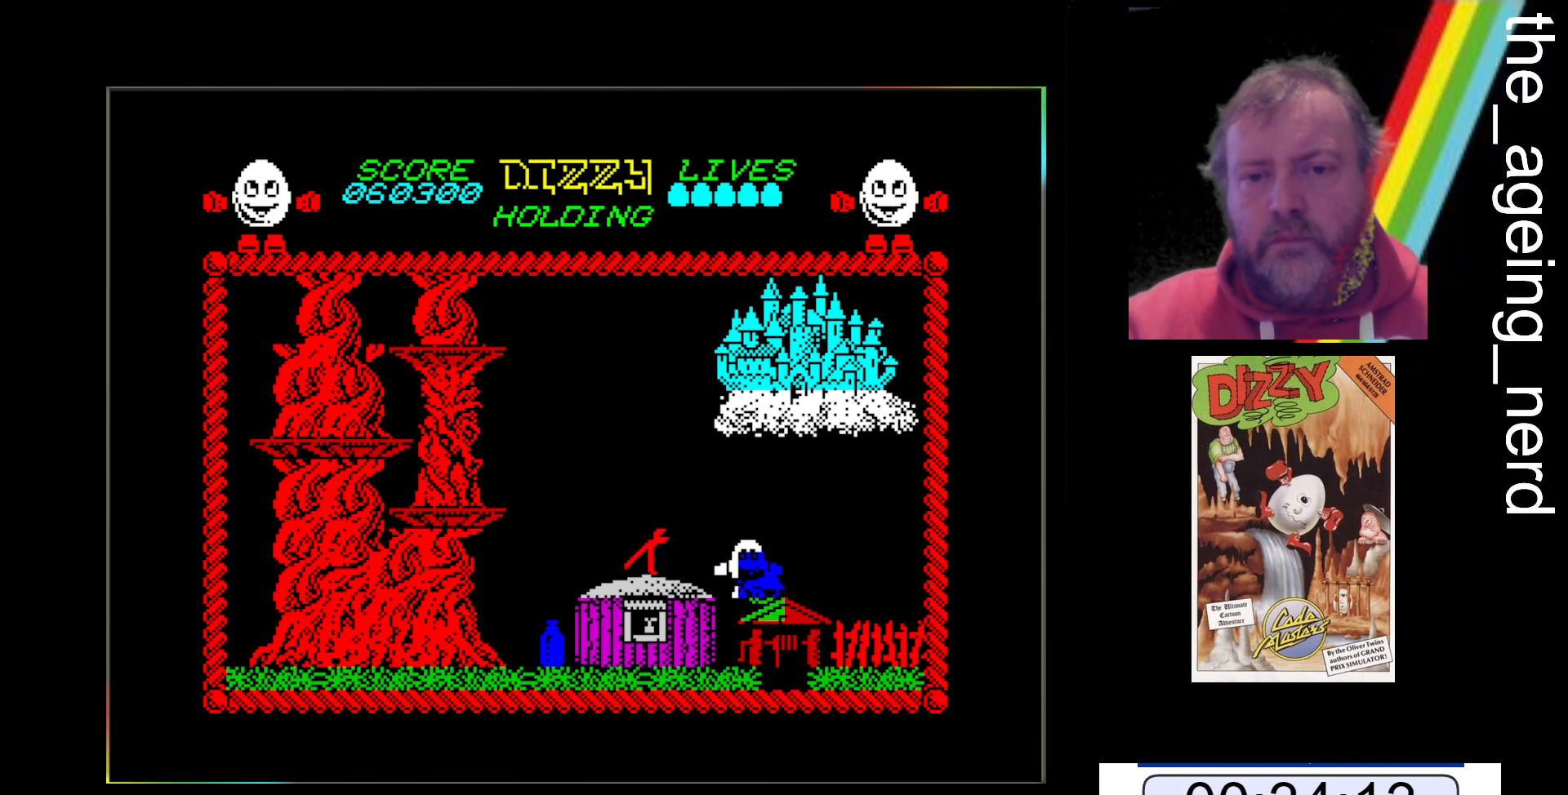
{"keys": [], "events": [[33, "return", "down"], [200, "return", "up"]]}